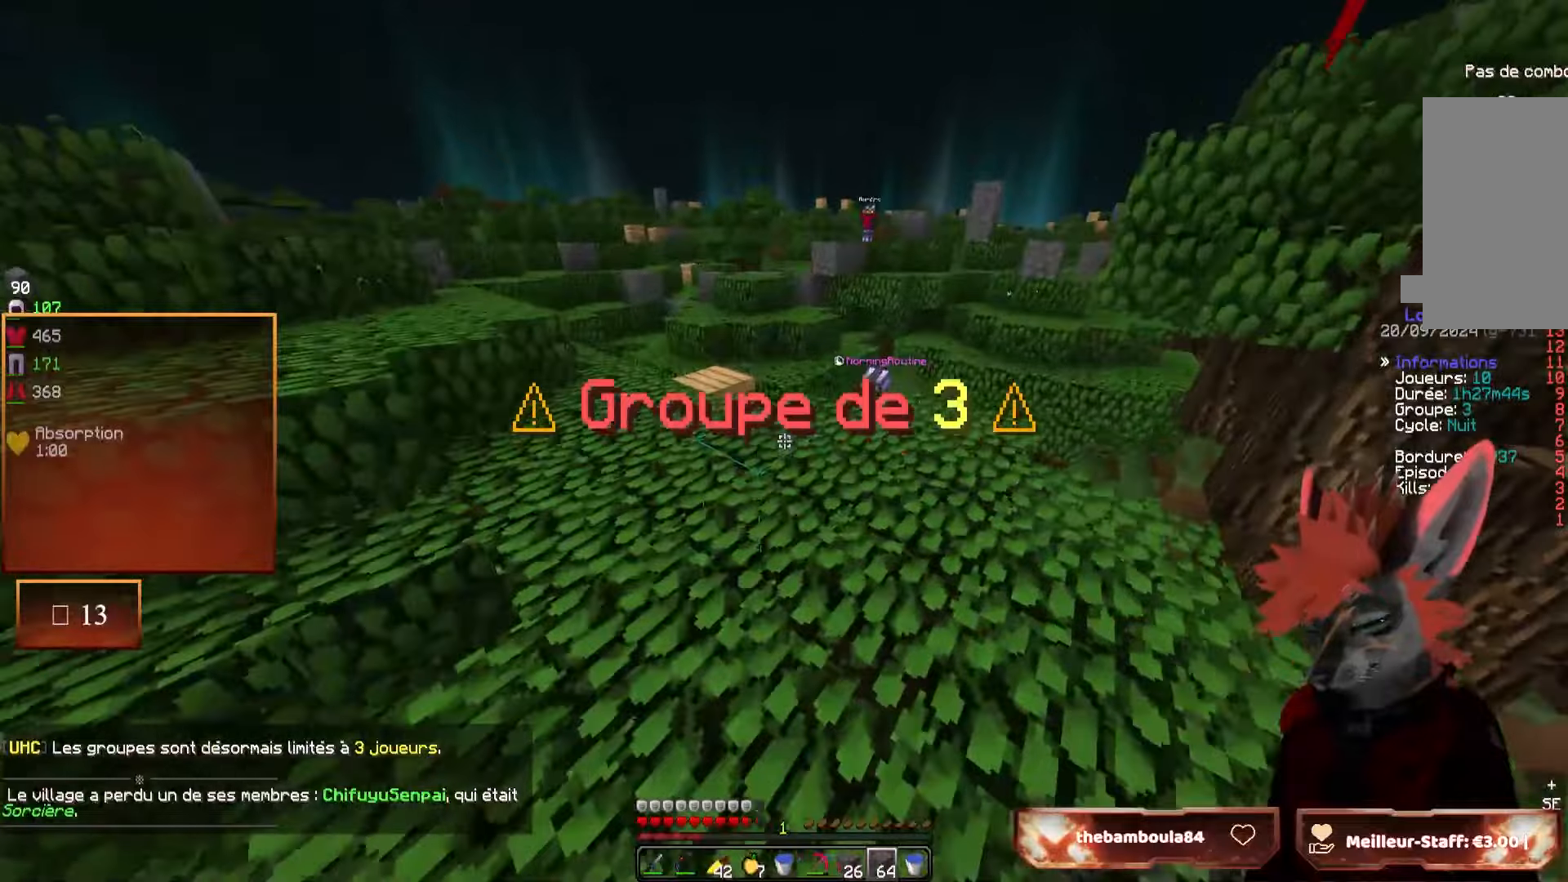
Gameplay with keyboard and mouse; each line is a JSON object with the keys and mouse buttons held at the frame after it. "events" lists presses ("down") and releases ("up") of "d", "q", "s", "z", "mouse_left" and "mouse_right" between this image and that frame as [ms after this image, input, new state], when the widget could be followed in between. "mouse_left", "mouse_right" = the "left", "right" buttons of the "mouse" list. No other keys are recorded. Fast repeated clicks can show as one long hold. Mouse movement is not recorded.
{"keys": ["z"], "mouse": [], "events": [[450, "q", "up"]]}
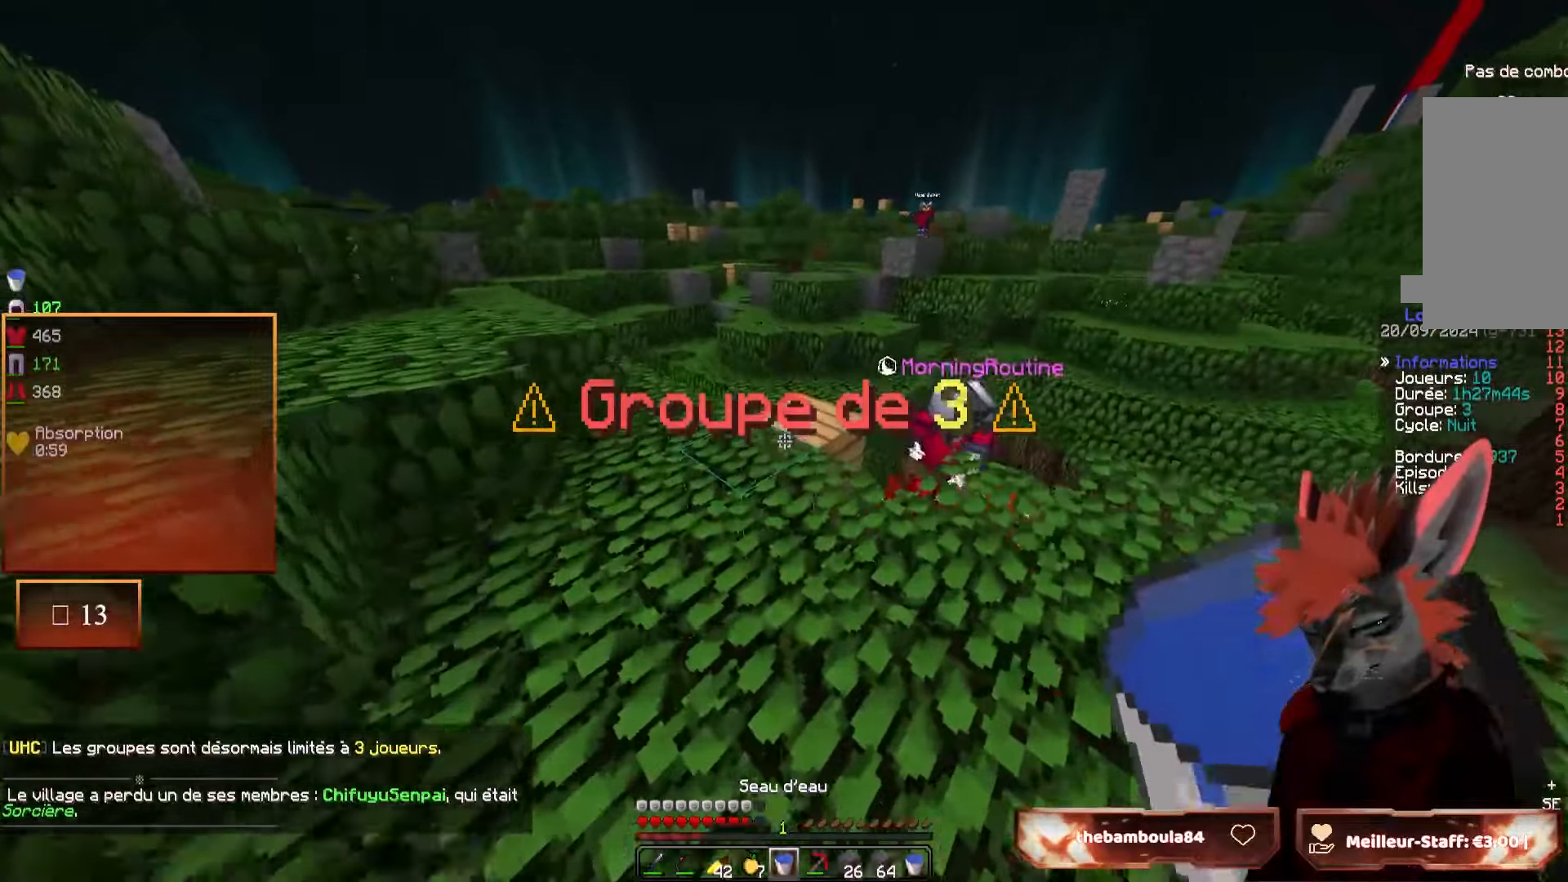
{"keys": [], "mouse": [], "events": [[250, "z", "up"]]}
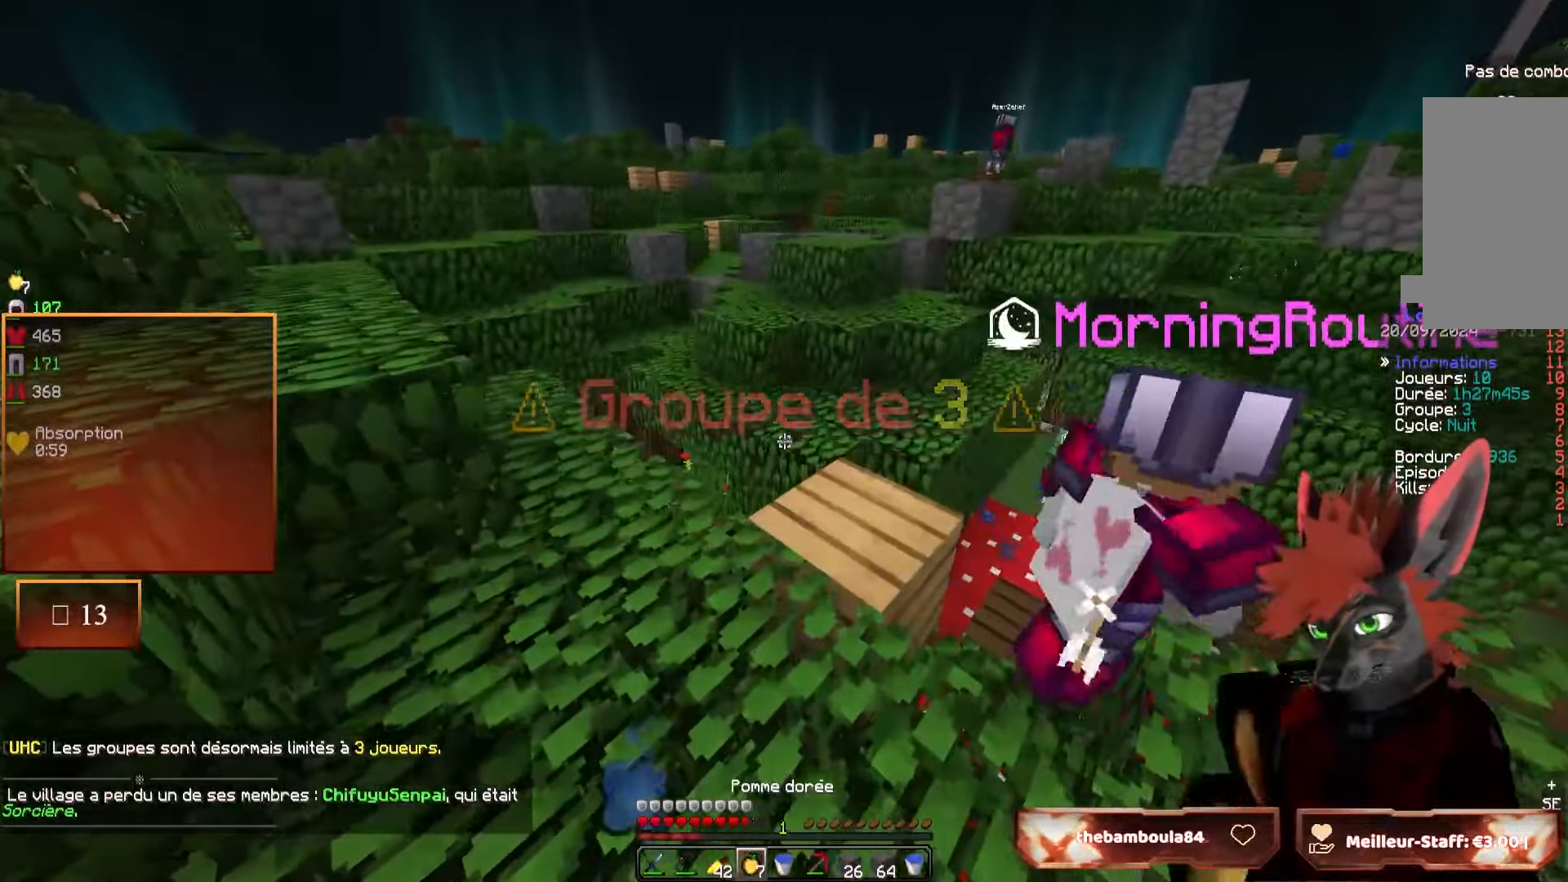
{"keys": ["q"], "mouse": ["right"], "events": [[17, "s", "down"], [50, "mouse_right", "down"], [100, "q", "down"], [450, "s", "up"]]}
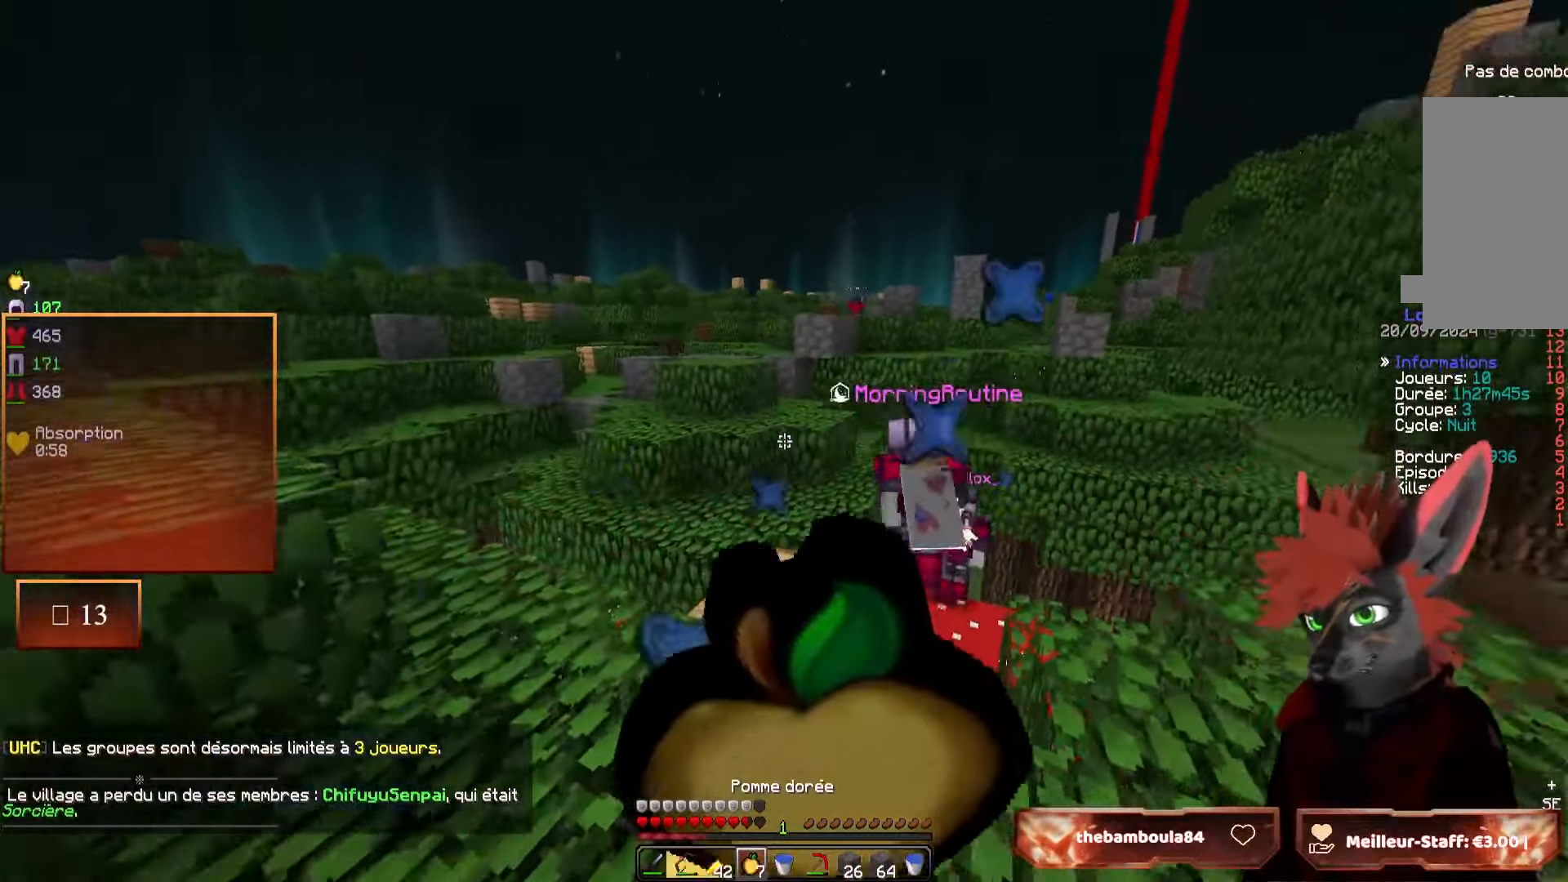
{"keys": ["q", "z"], "mouse": ["right"], "events": [[184, "z", "down"]]}
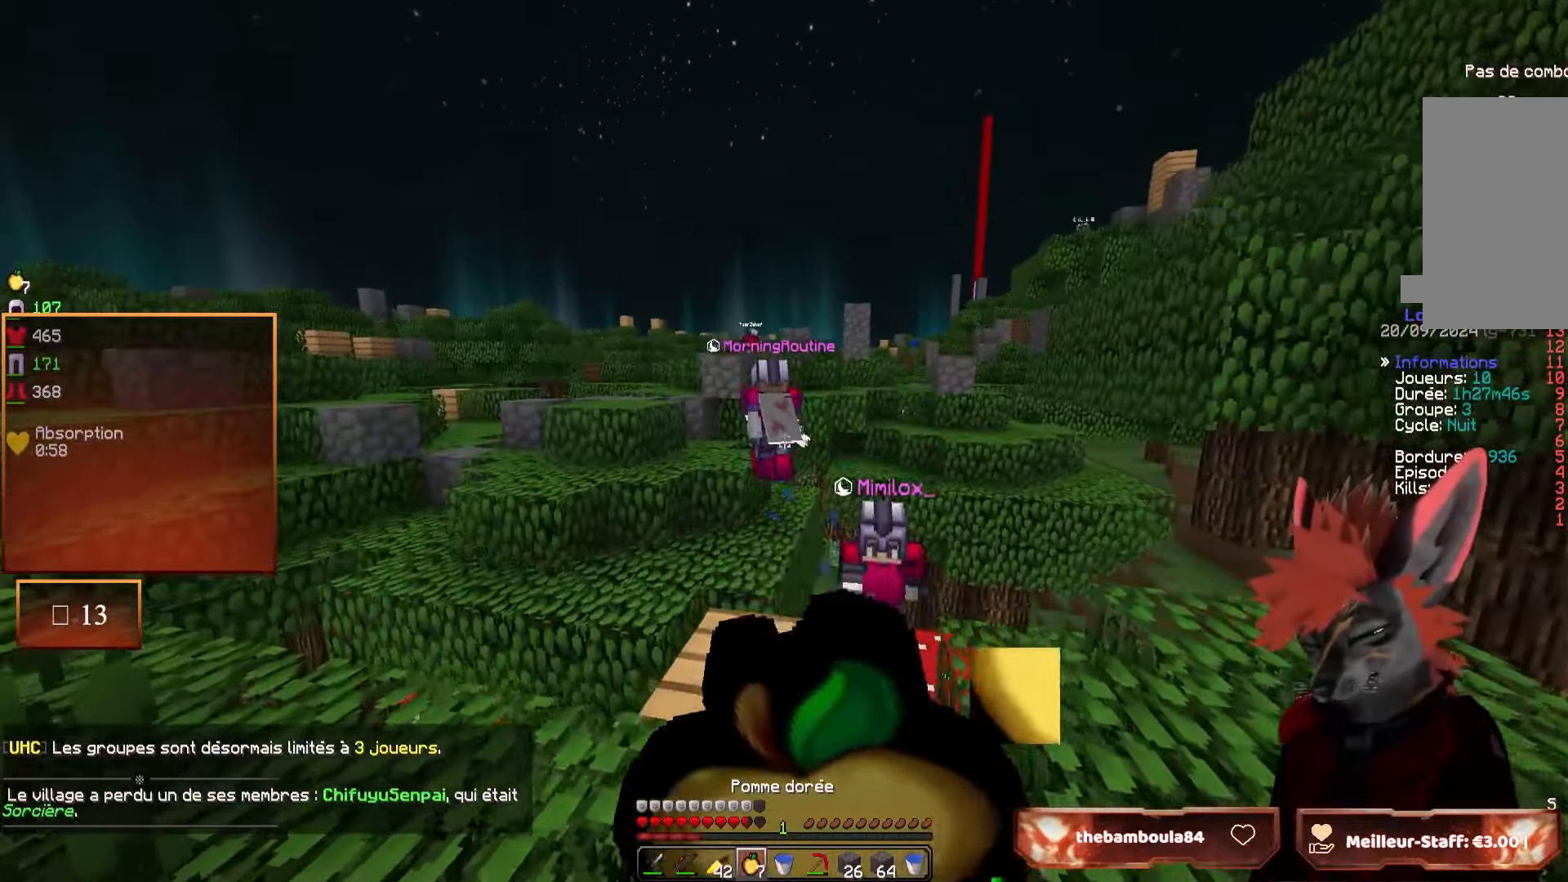
{"keys": ["z"], "mouse": ["right"], "events": [[17, "q", "up"]]}
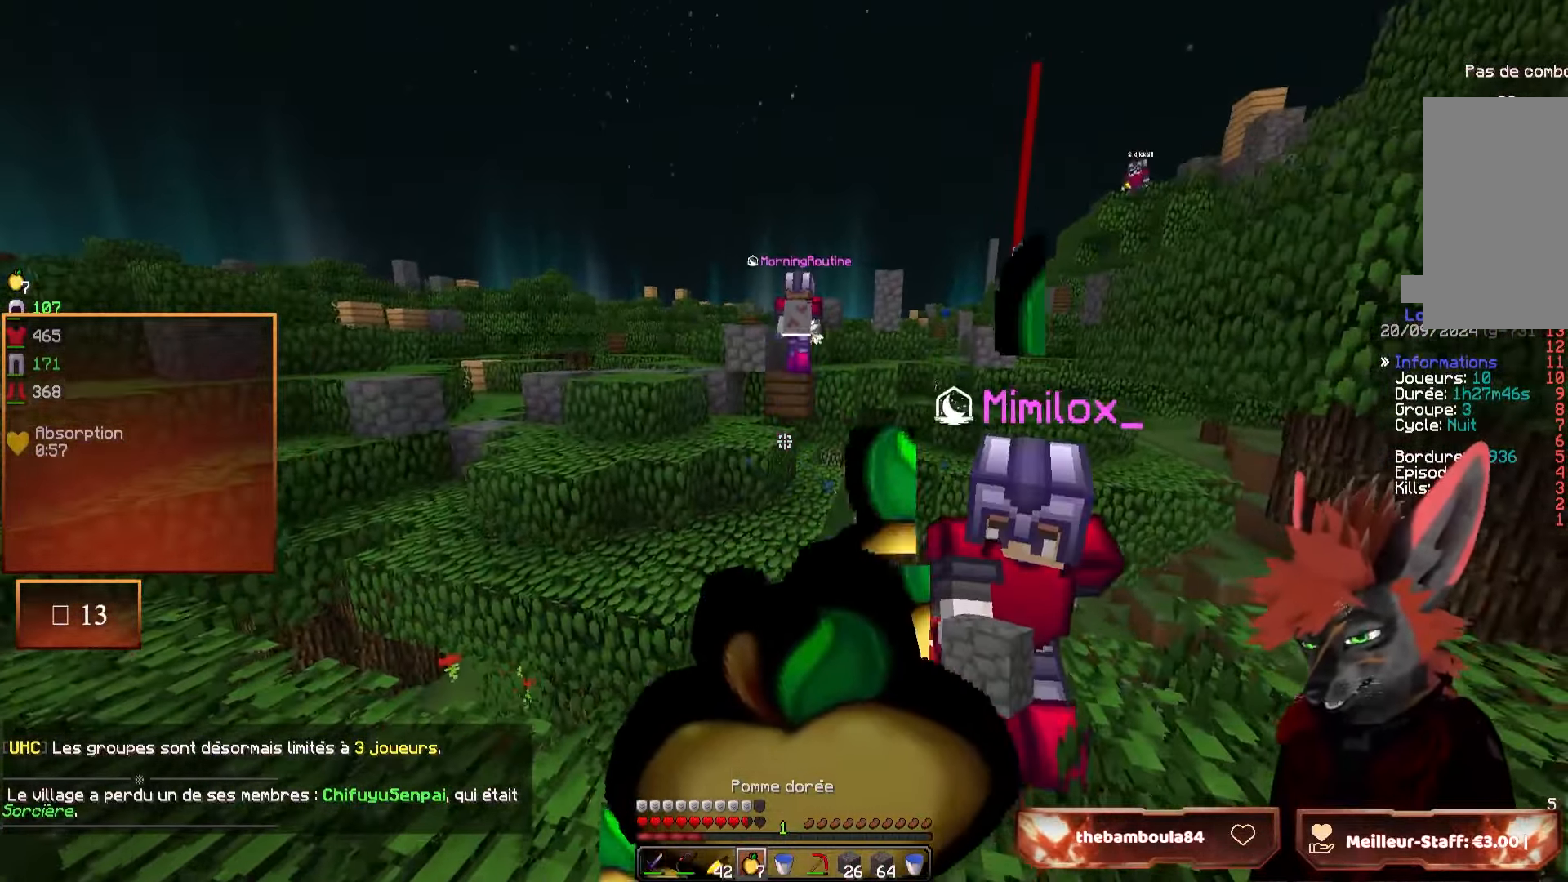
{"keys": ["z"], "mouse": [], "events": [[350, "mouse_right", "up"]]}
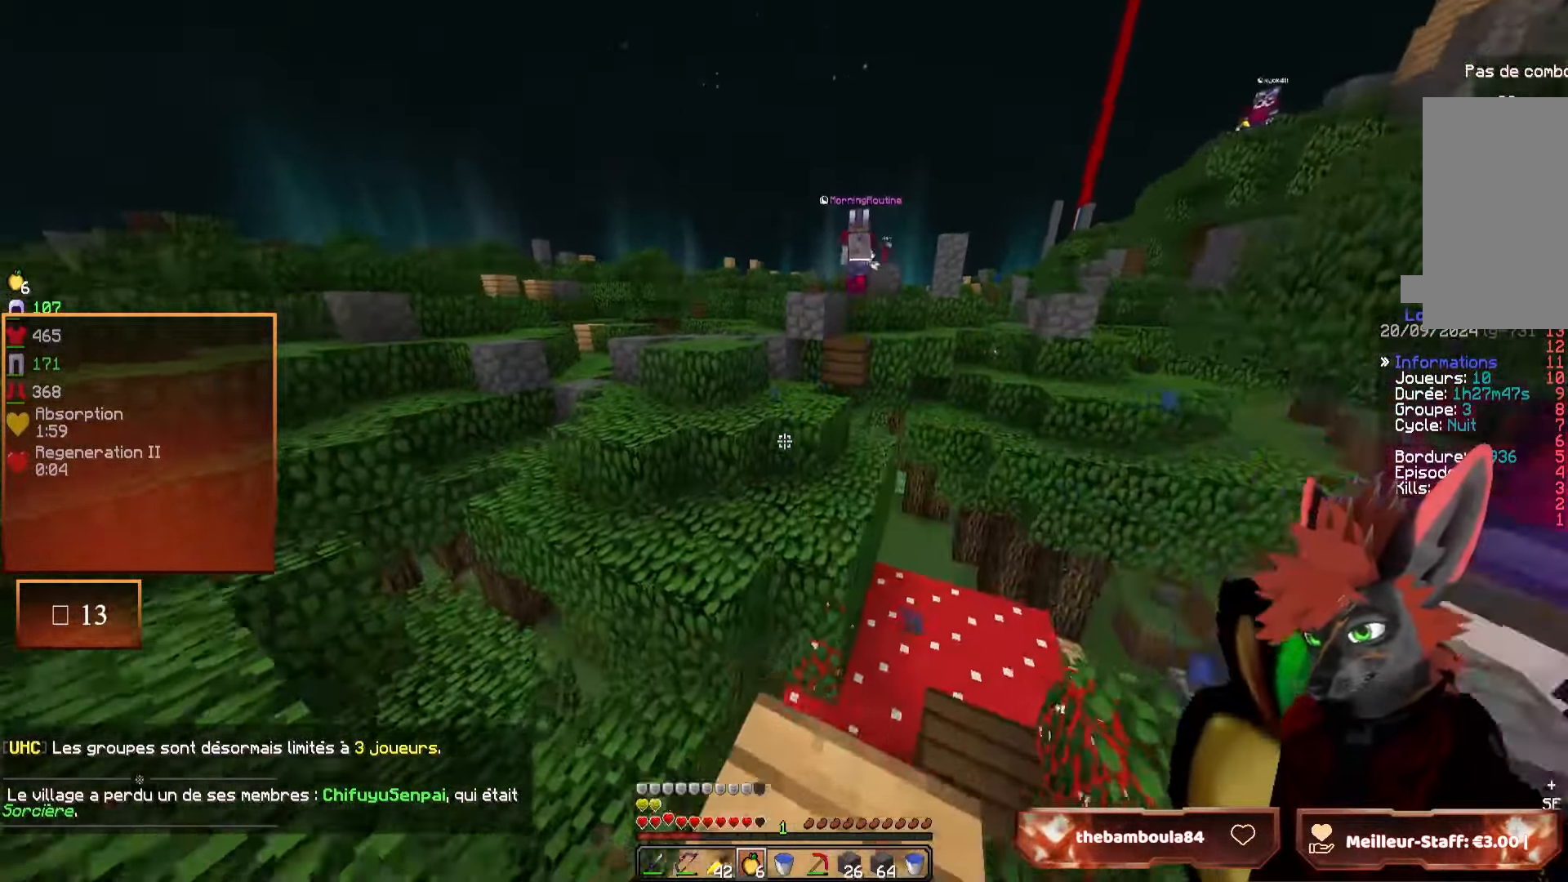
{"keys": ["q", "z"], "mouse": [], "events": [[500, "q", "down"]]}
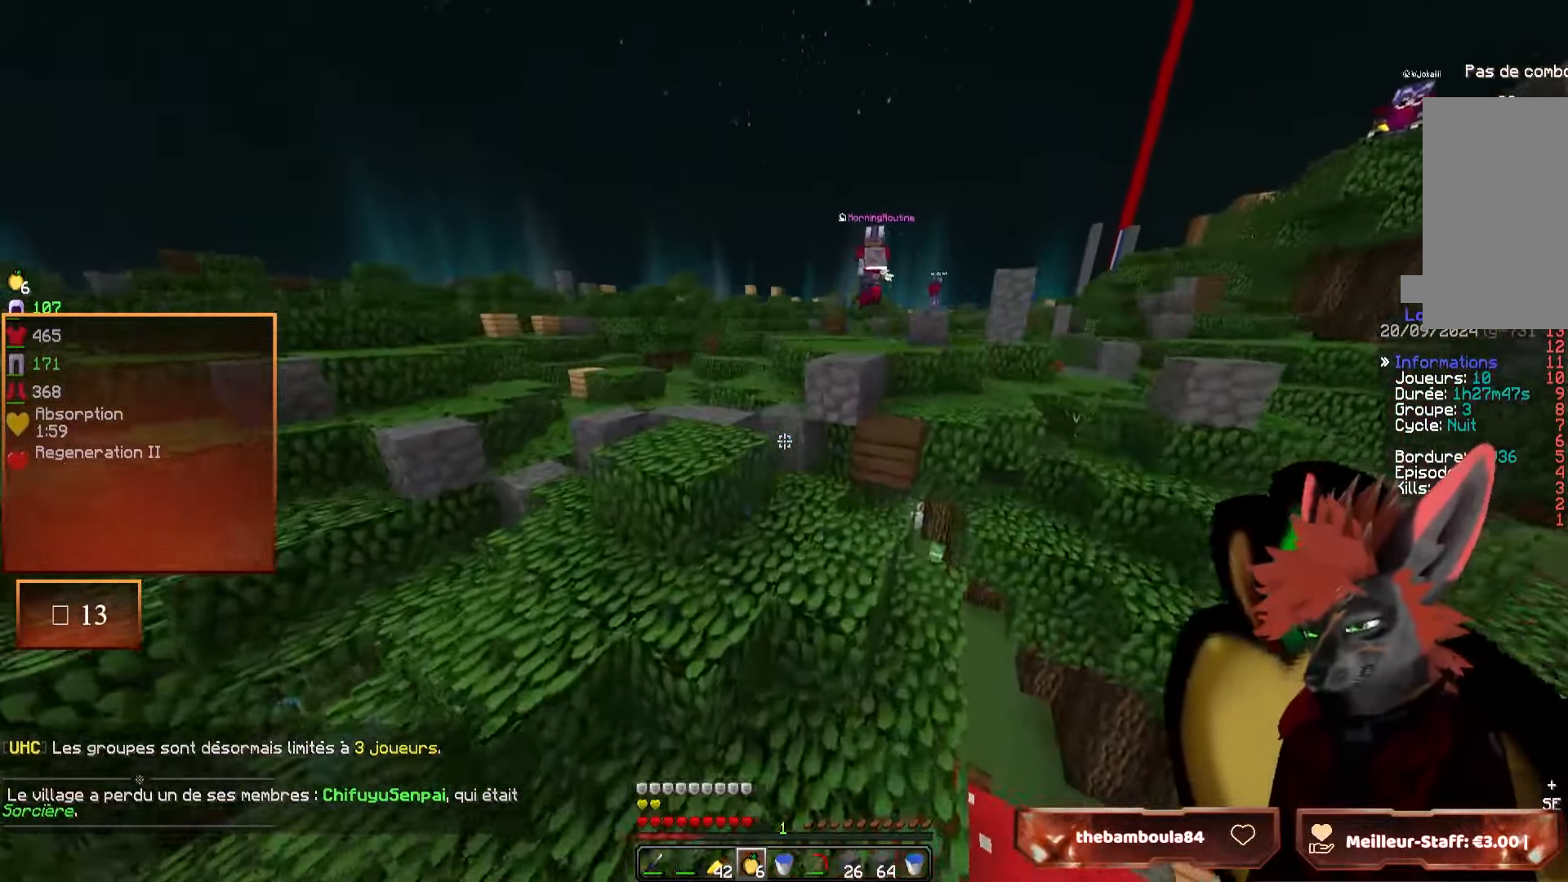
{"keys": ["q", "z"], "mouse": [], "events": []}
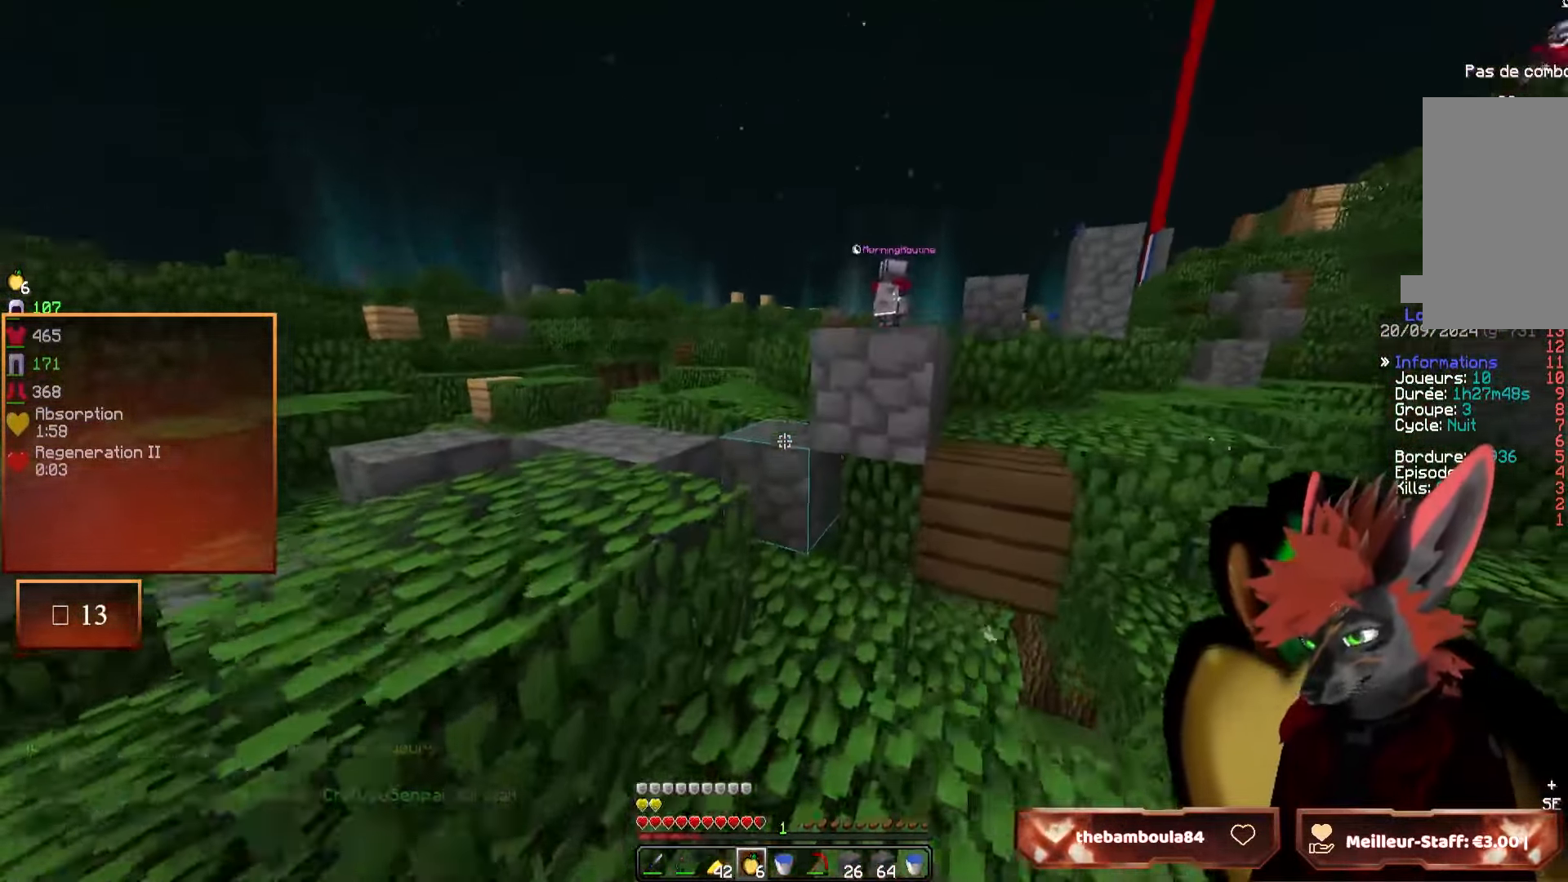
{"keys": ["q"], "mouse": [], "events": [[317, "z", "up"]]}
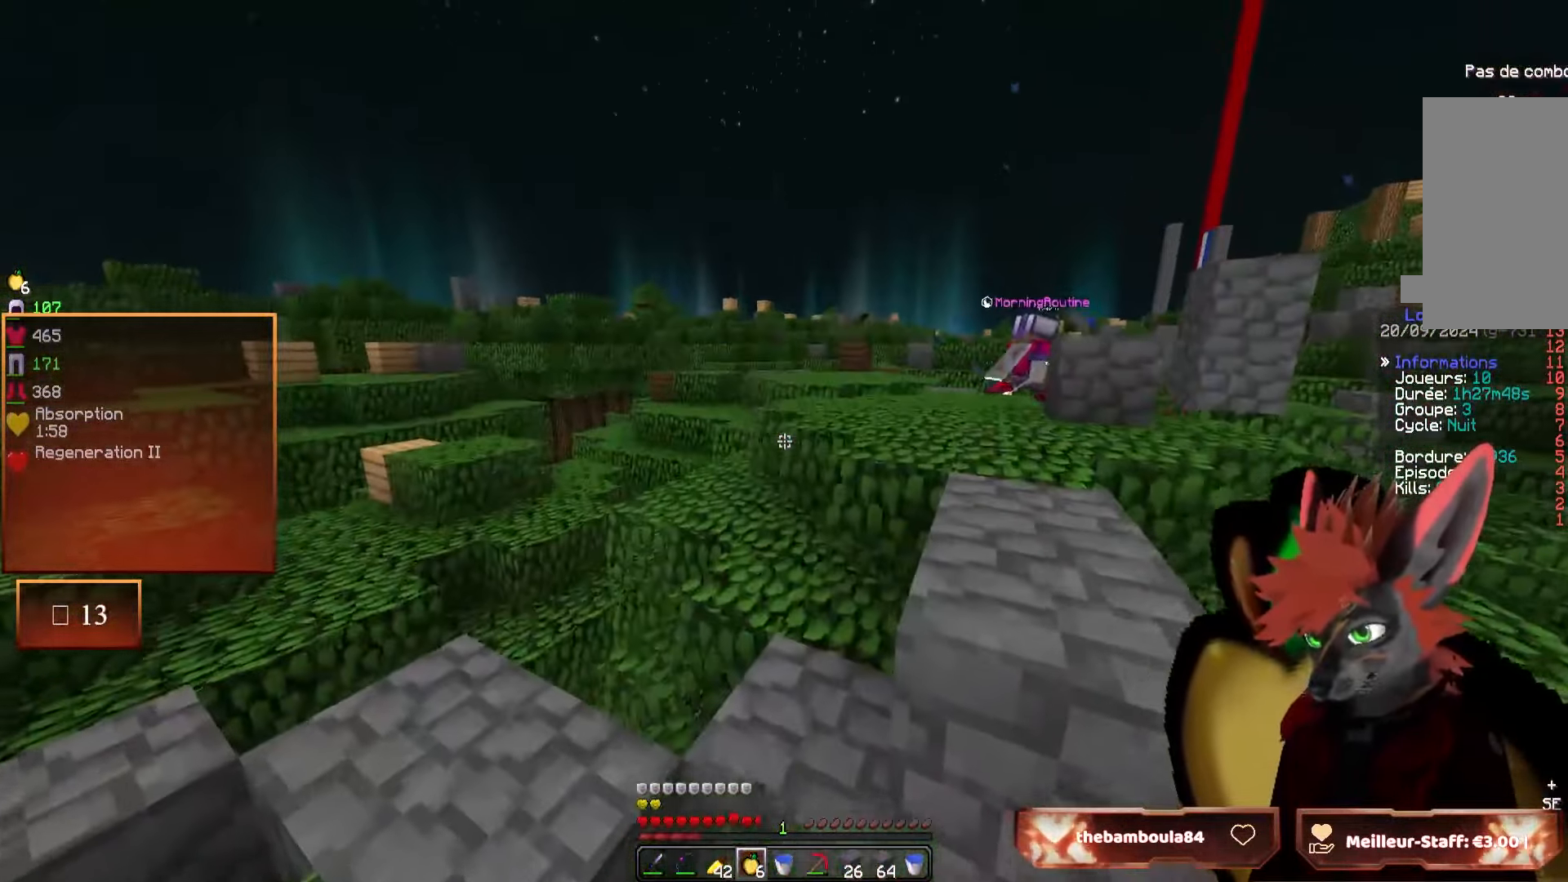
{"keys": [], "mouse": [], "events": [[500, "q", "up"]]}
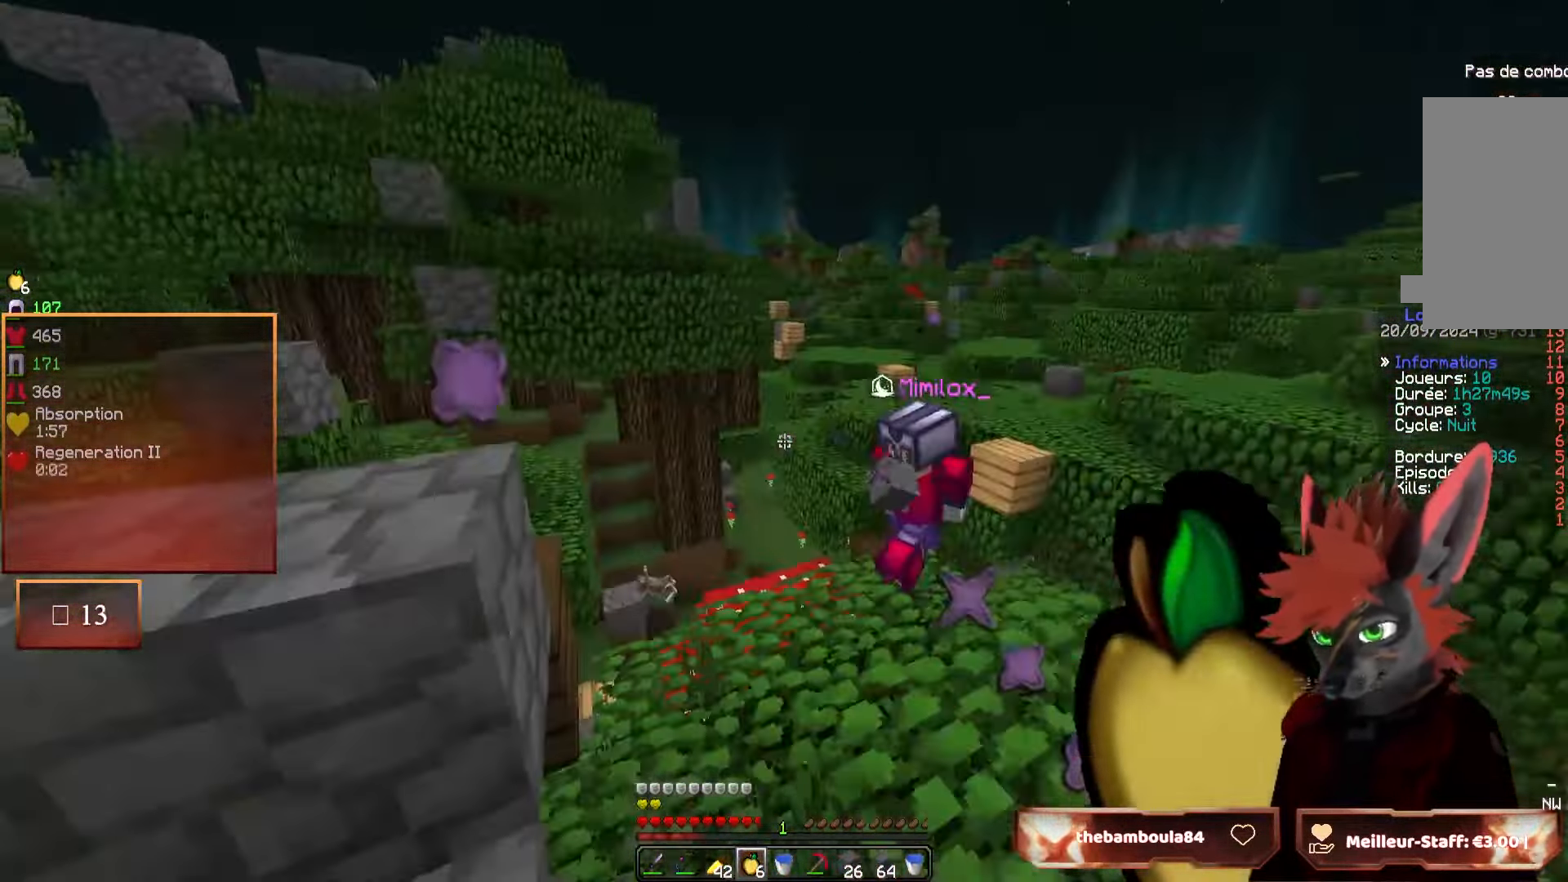
{"keys": [], "mouse": [], "events": []}
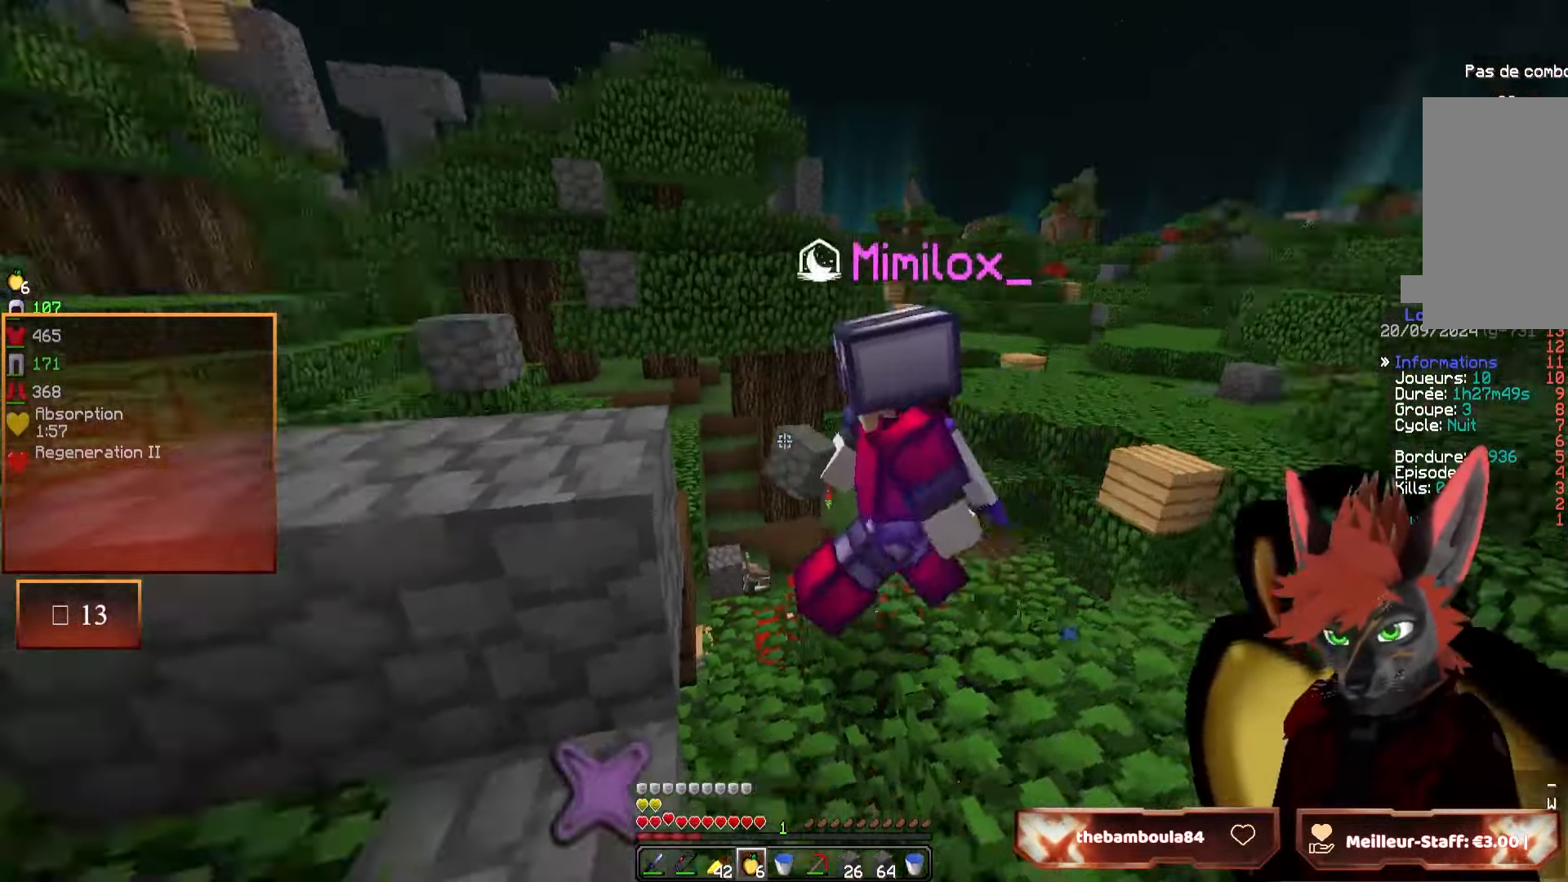
{"keys": ["z"], "mouse": [], "events": [[184, "z", "down"]]}
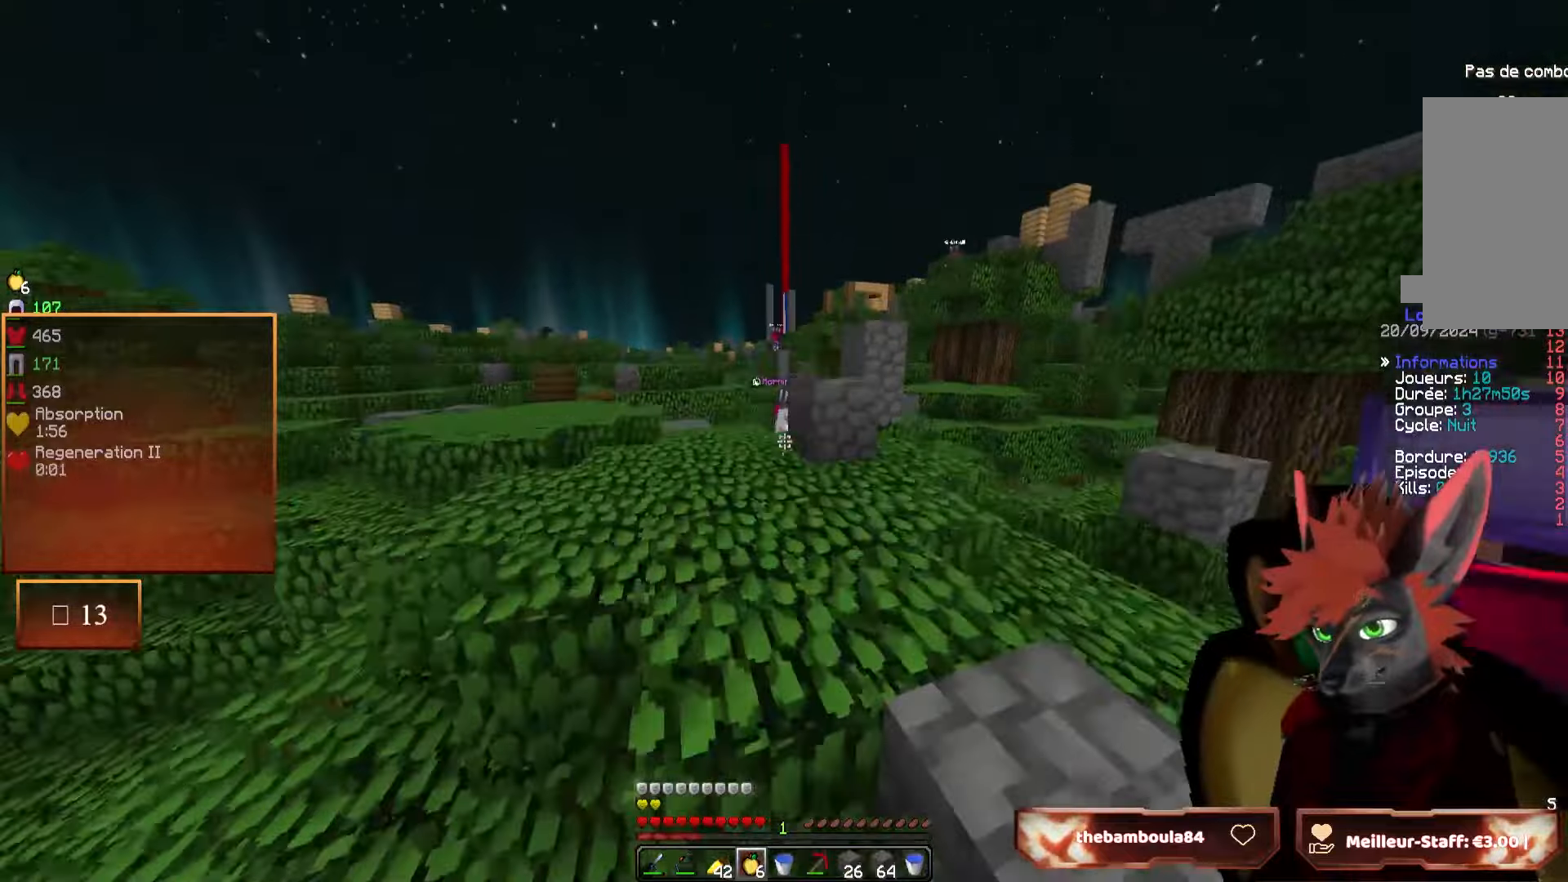
{"keys": ["q", "z"], "mouse": [], "events": [[117, "q", "down"]]}
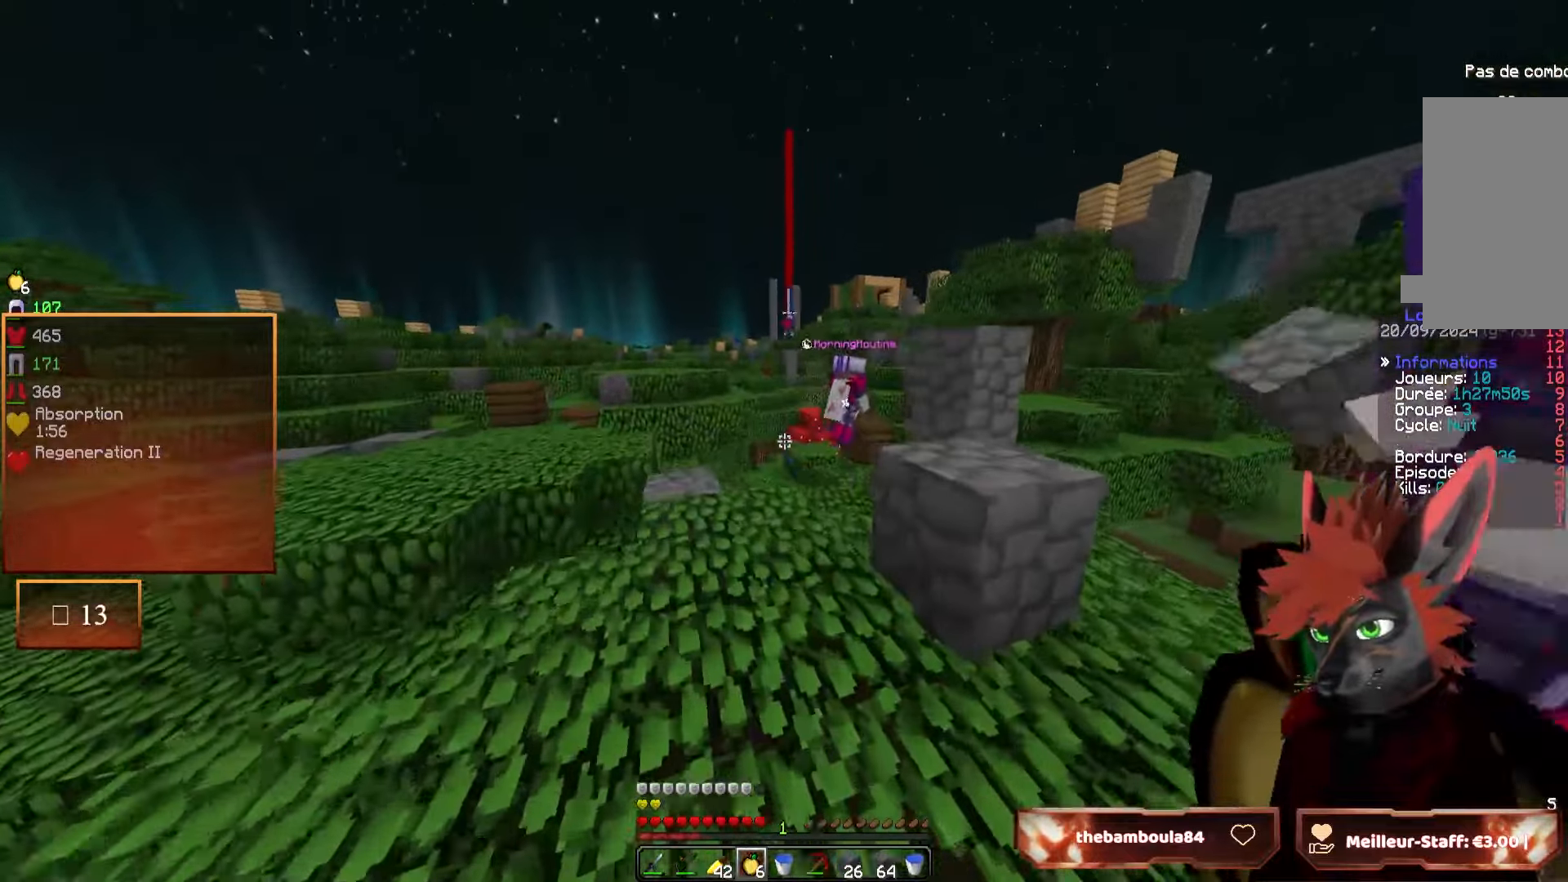
{"keys": ["z"], "mouse": [], "events": [[334, "q", "up"]]}
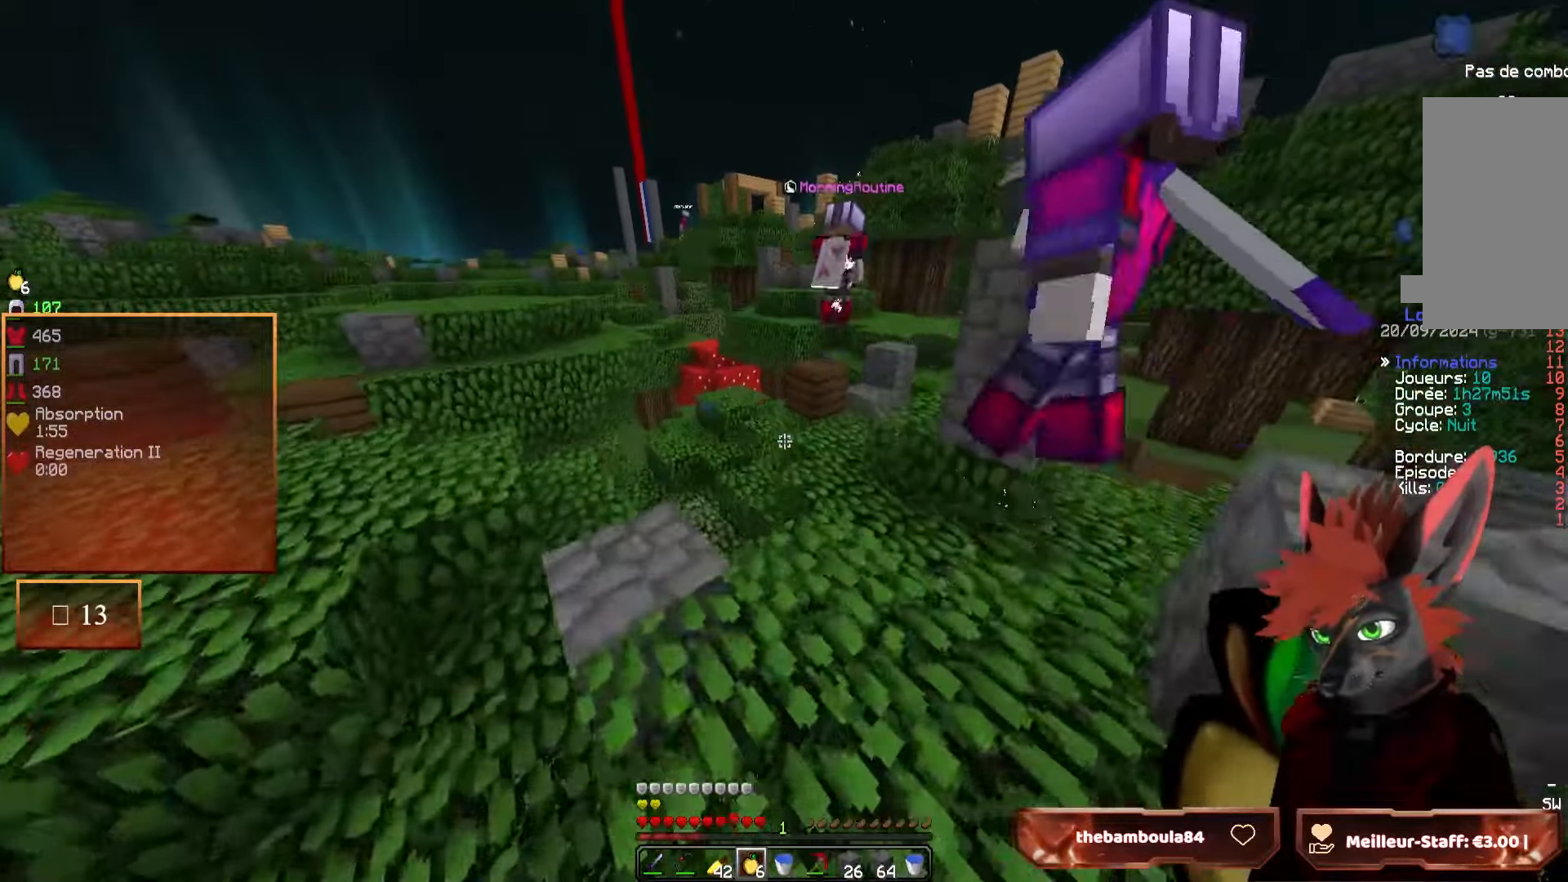
{"keys": ["d", "z"], "mouse": [], "events": [[217, "z", "up"], [234, "d", "down"], [334, "z", "down"]]}
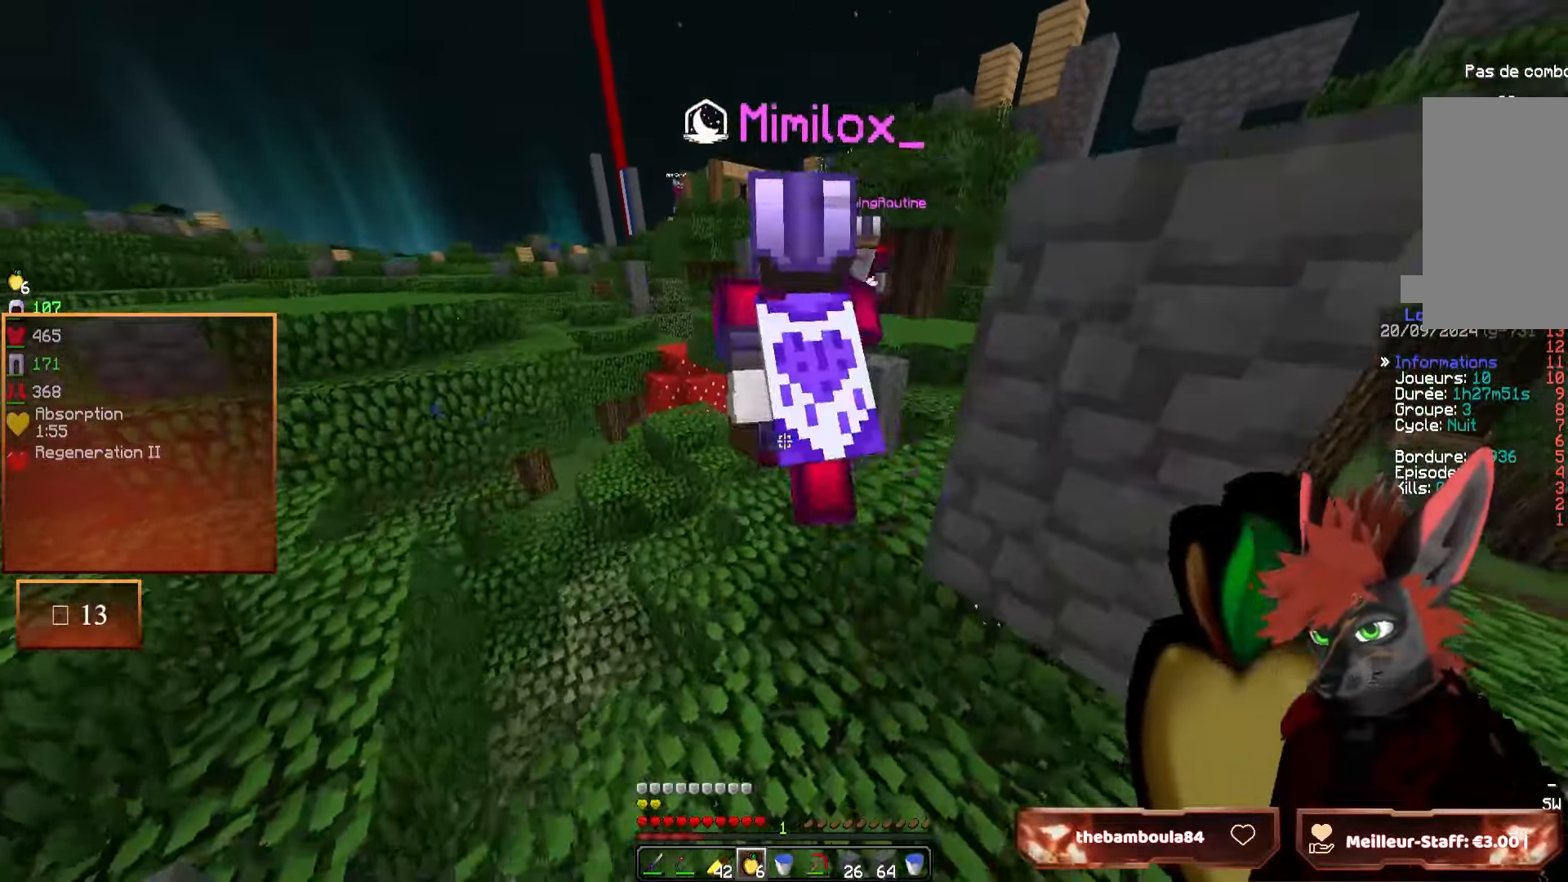
{"keys": ["q"], "mouse": [], "events": [[100, "d", "up"], [150, "z", "up"], [350, "q", "down"]]}
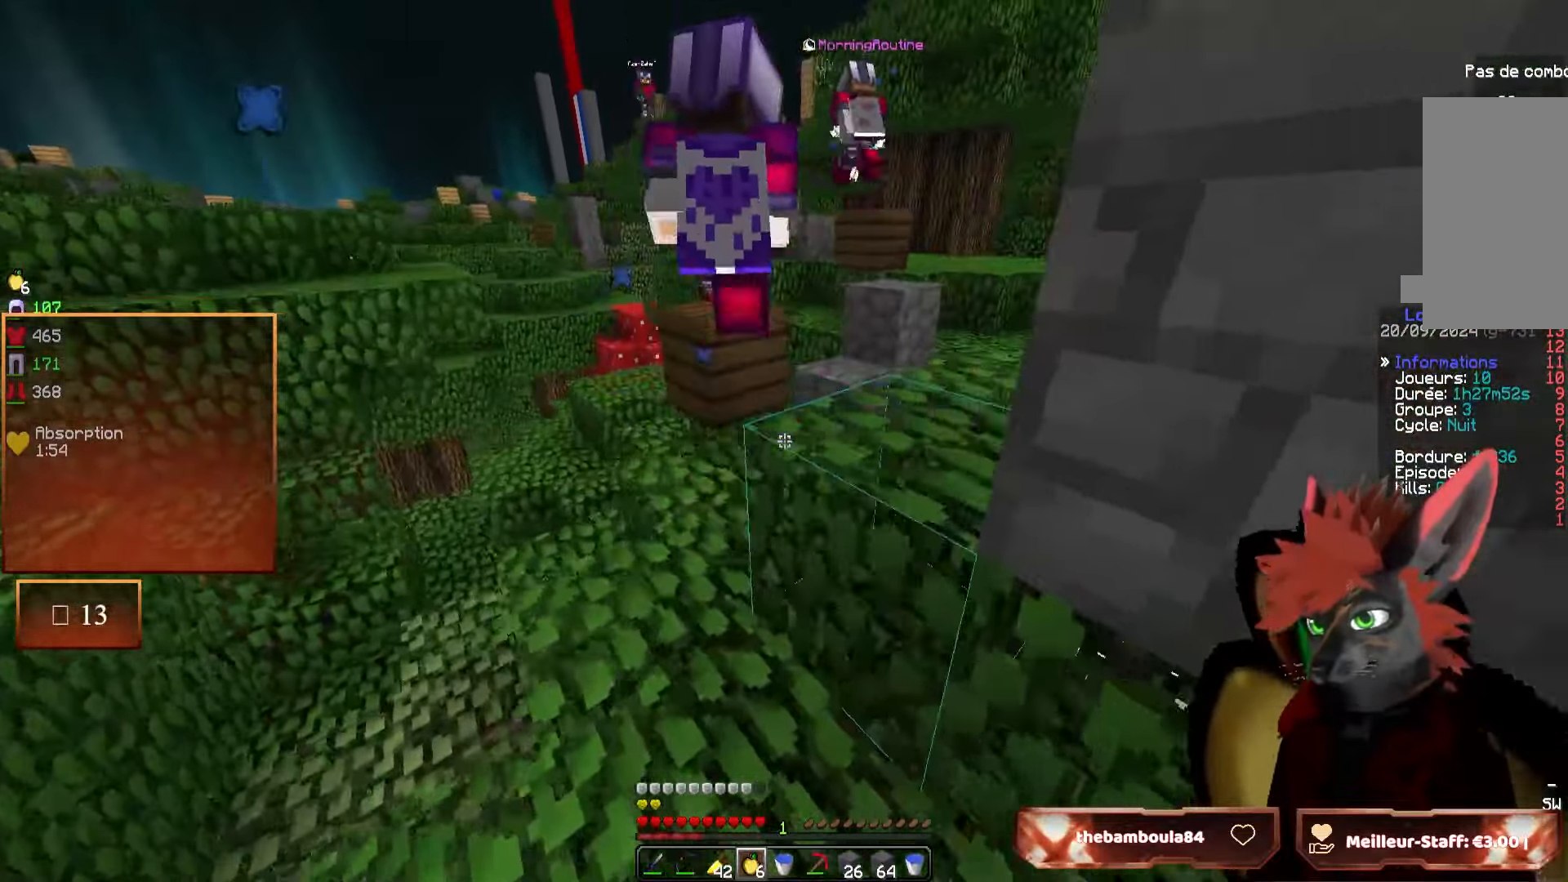
{"keys": ["z"], "mouse": [], "events": [[84, "z", "down"], [100, "q", "up"]]}
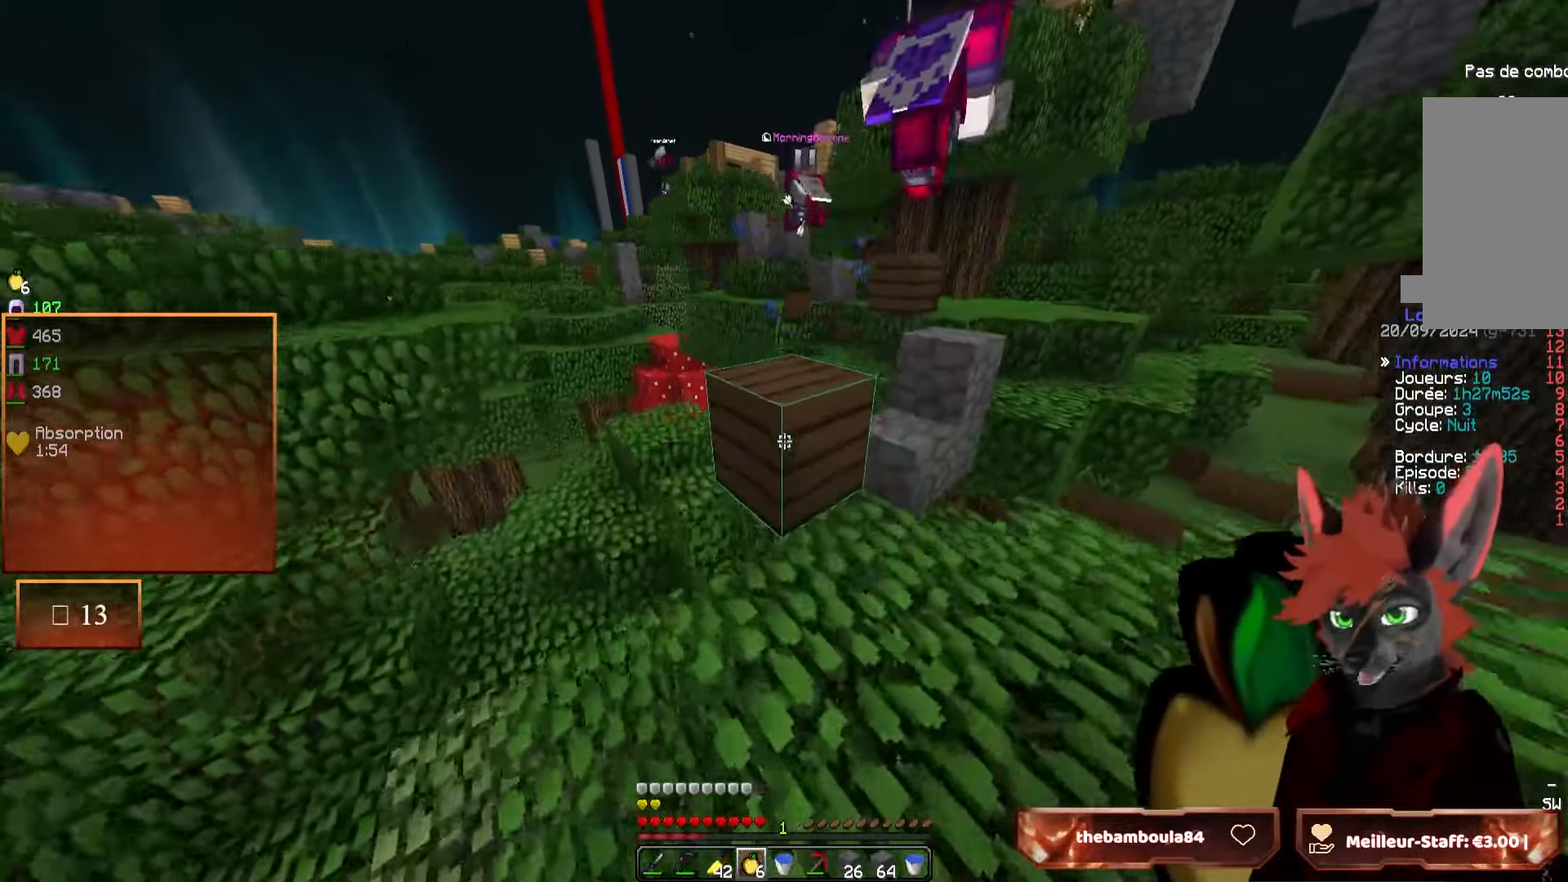
{"keys": [], "mouse": [], "events": [[217, "z", "up"]]}
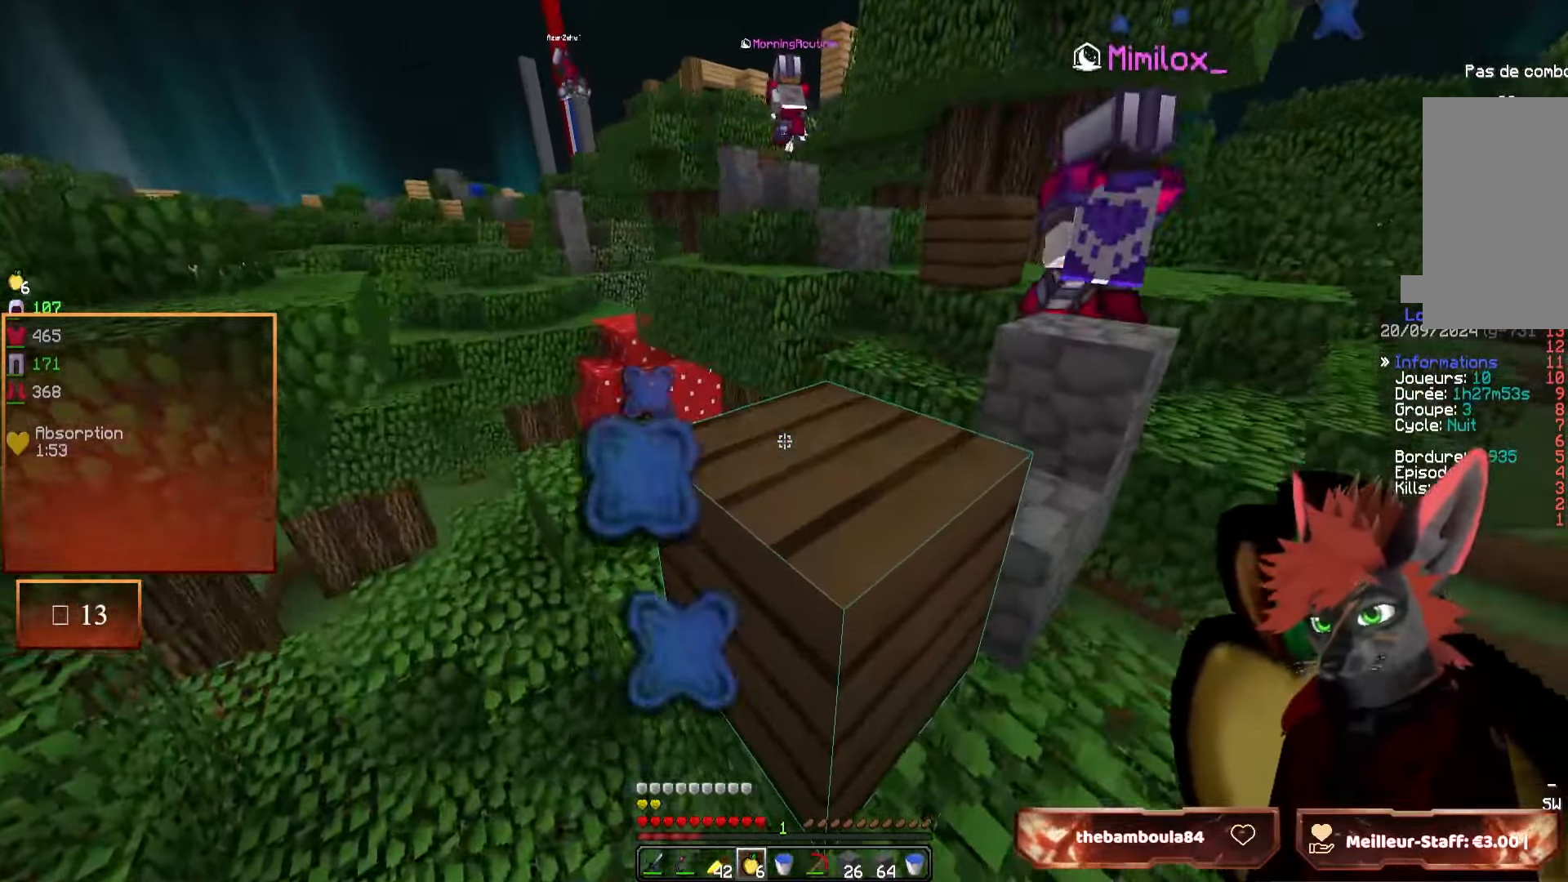
{"keys": ["z"], "mouse": [], "events": [[34, "z", "down"]]}
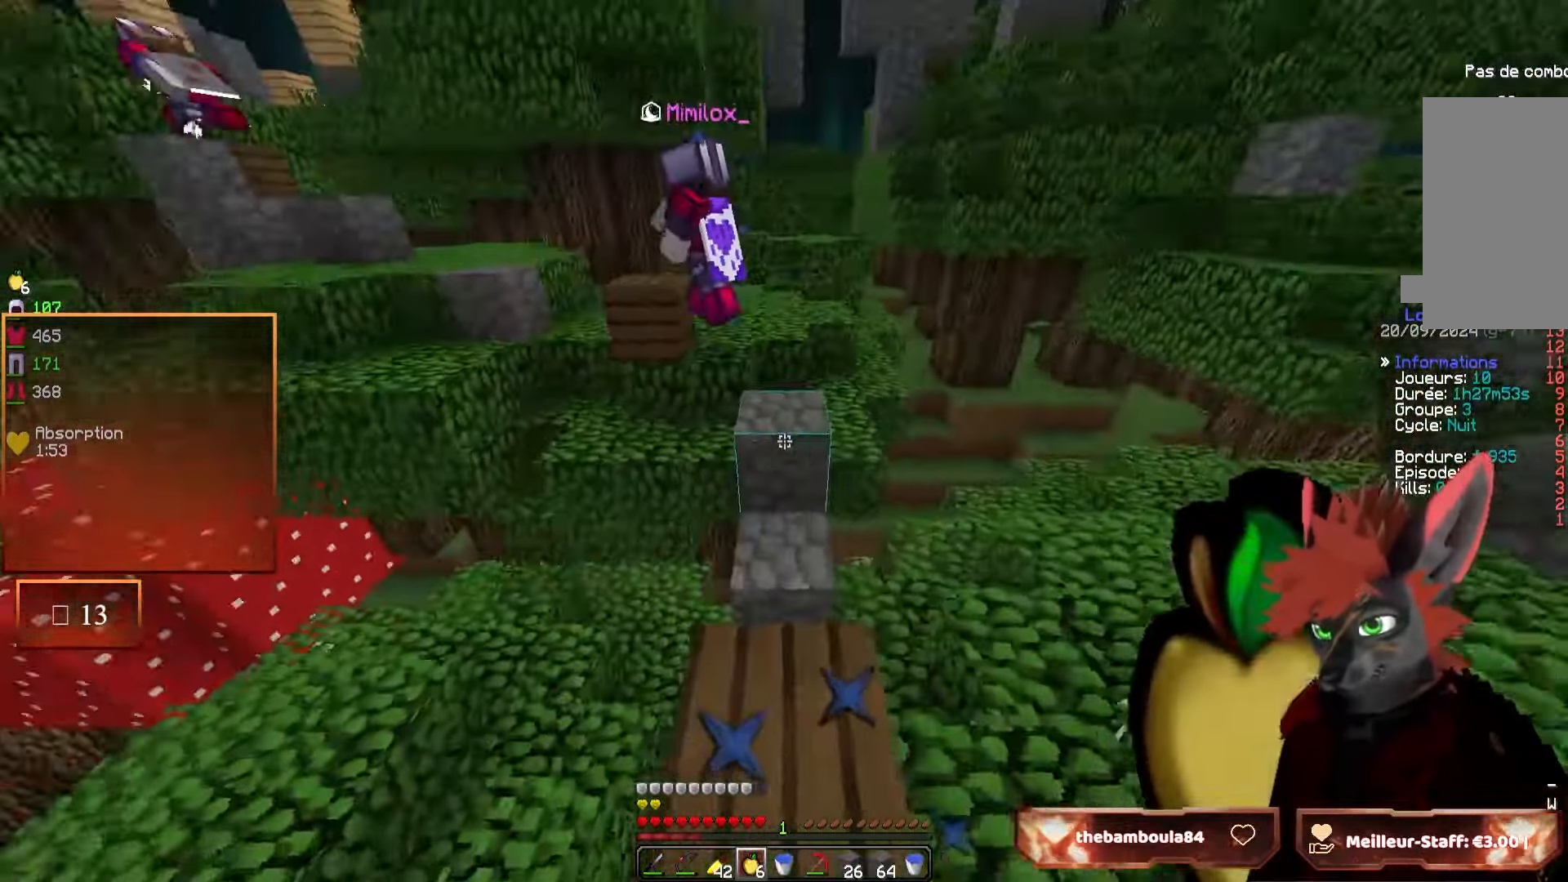
{"keys": ["z"], "mouse": [], "events": [[17, "d", "down"], [184, "d", "up"]]}
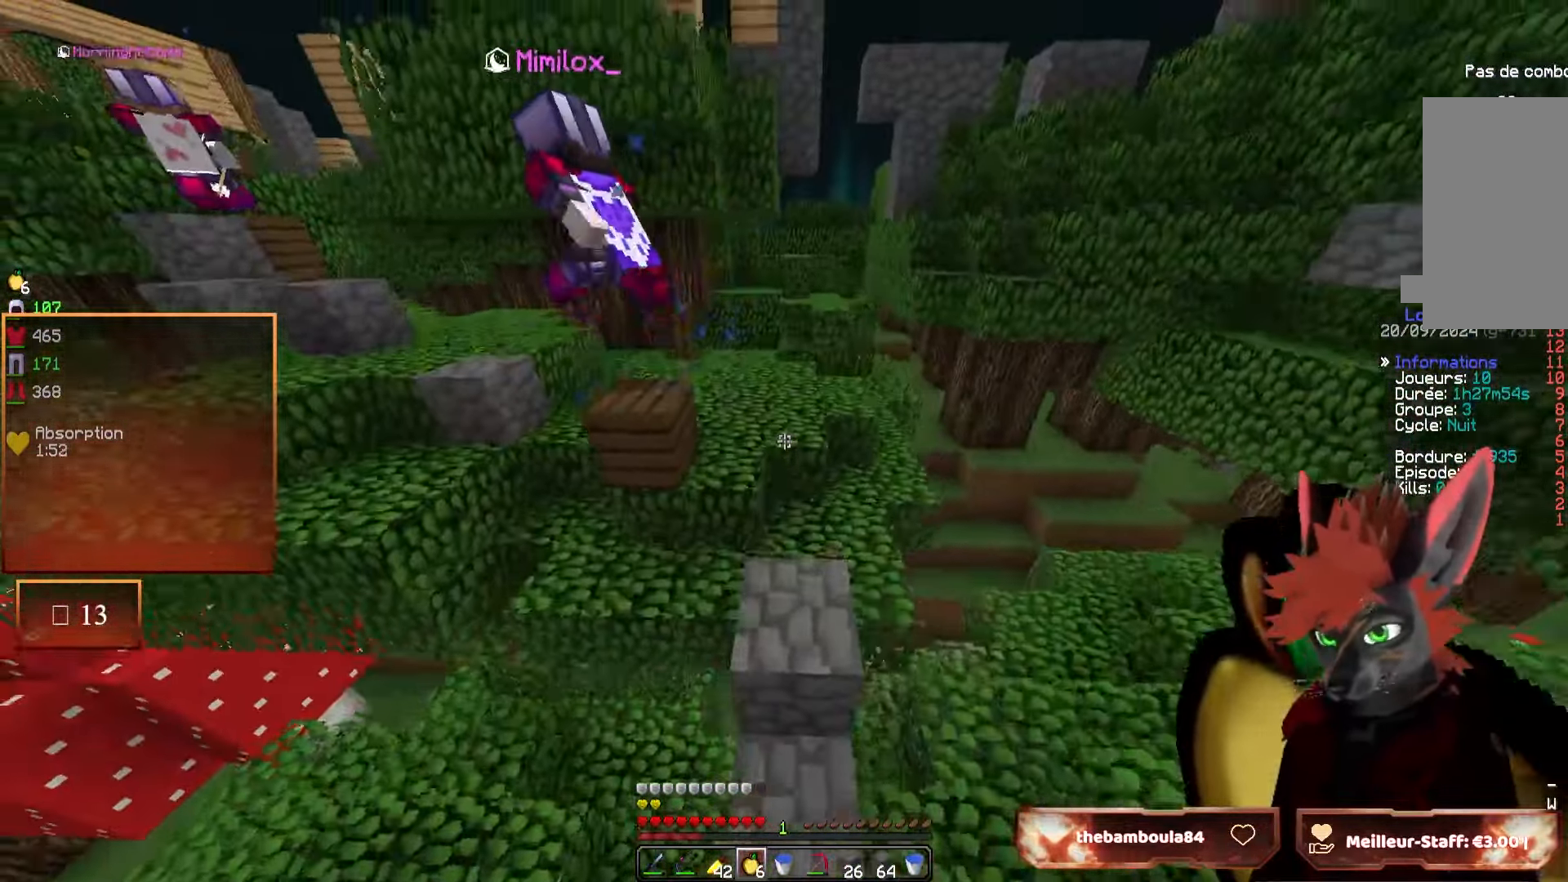
{"keys": ["z"], "mouse": [], "events": [[67, "z", "up"], [317, "z", "down"]]}
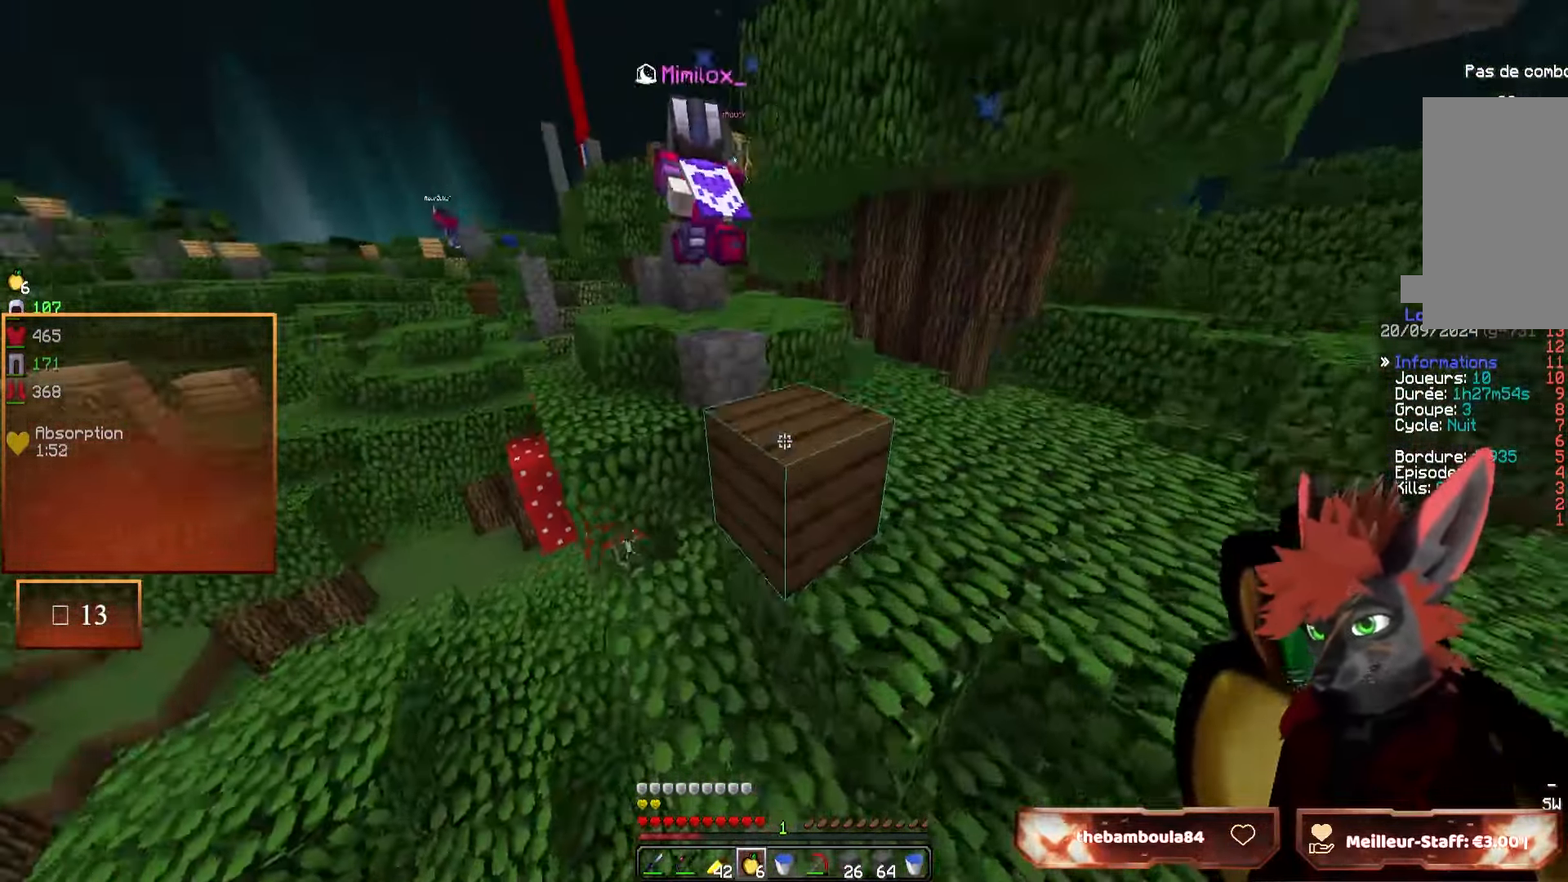
{"keys": ["q", "z"], "mouse": [], "events": [[384, "q", "down"]]}
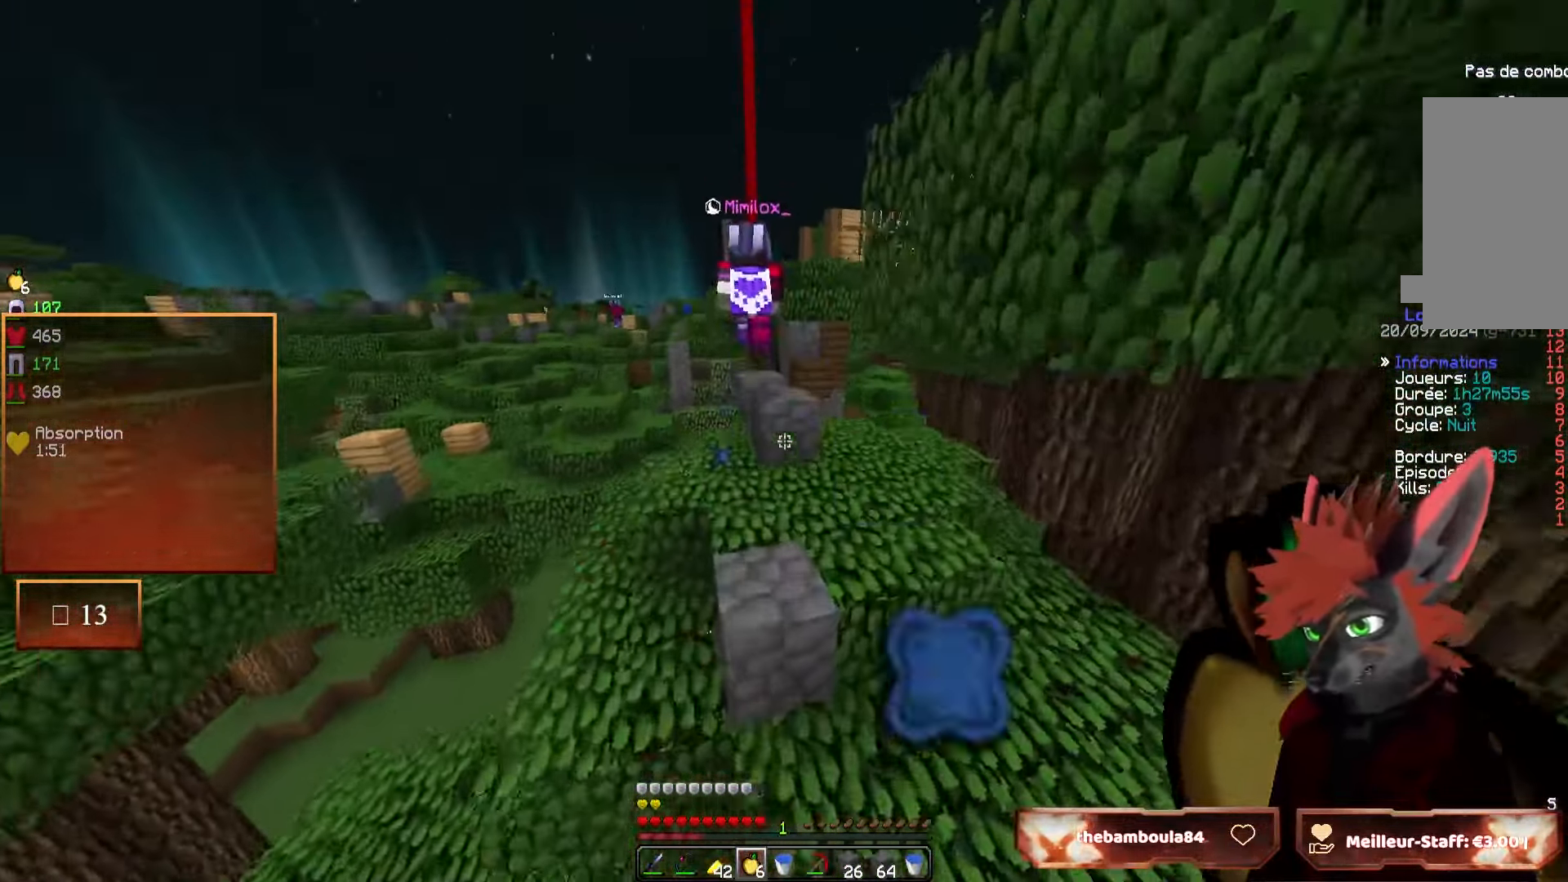
{"keys": ["z"], "mouse": [], "events": [[34, "q", "up"]]}
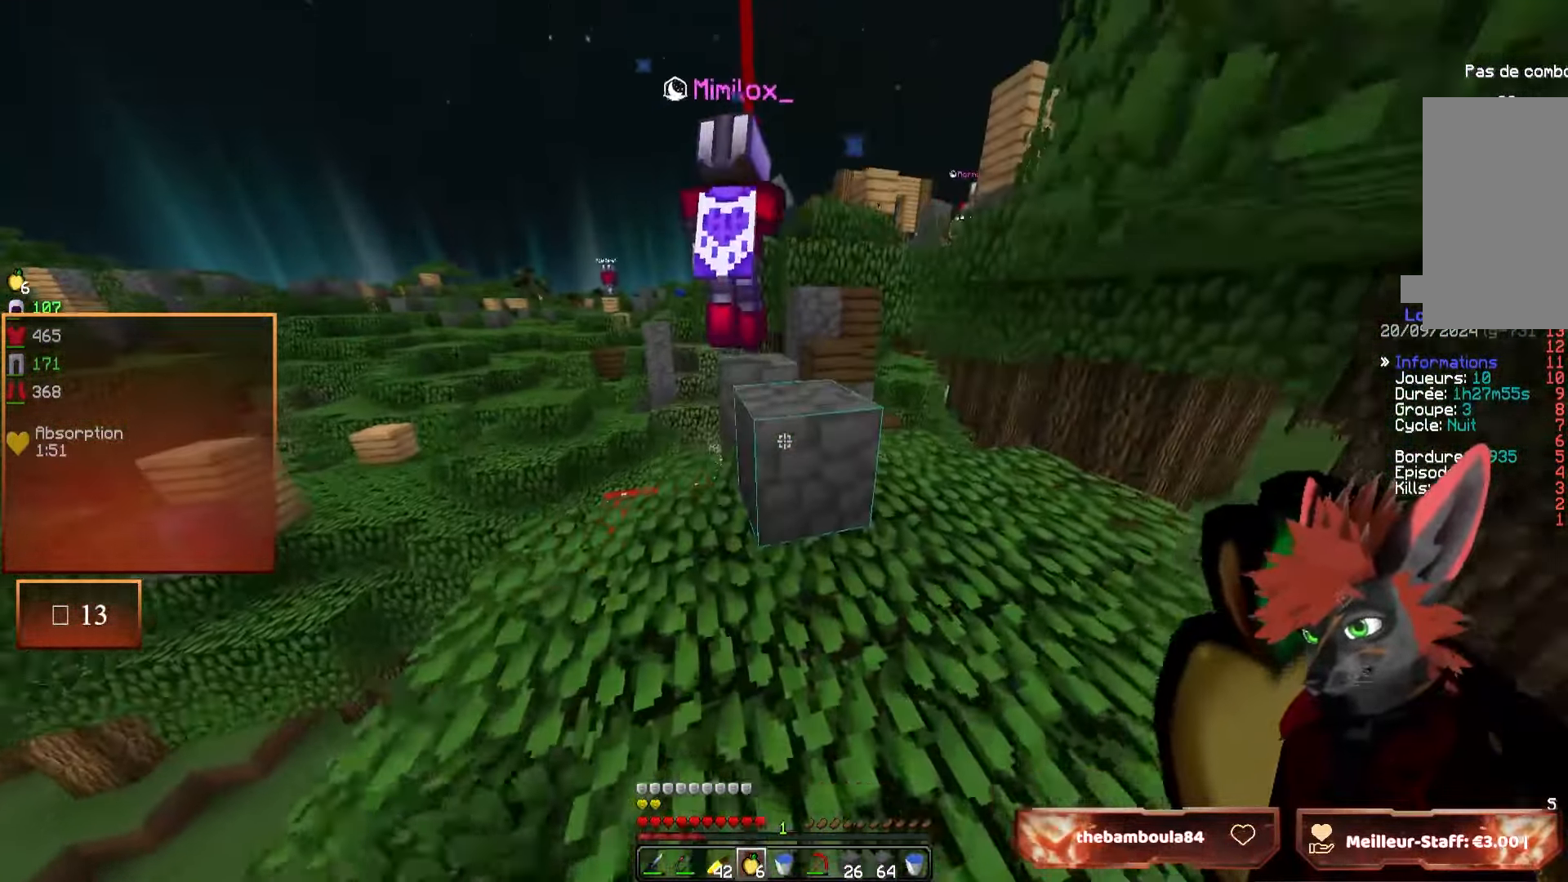
{"keys": [], "mouse": [], "events": [[200, "z", "up"]]}
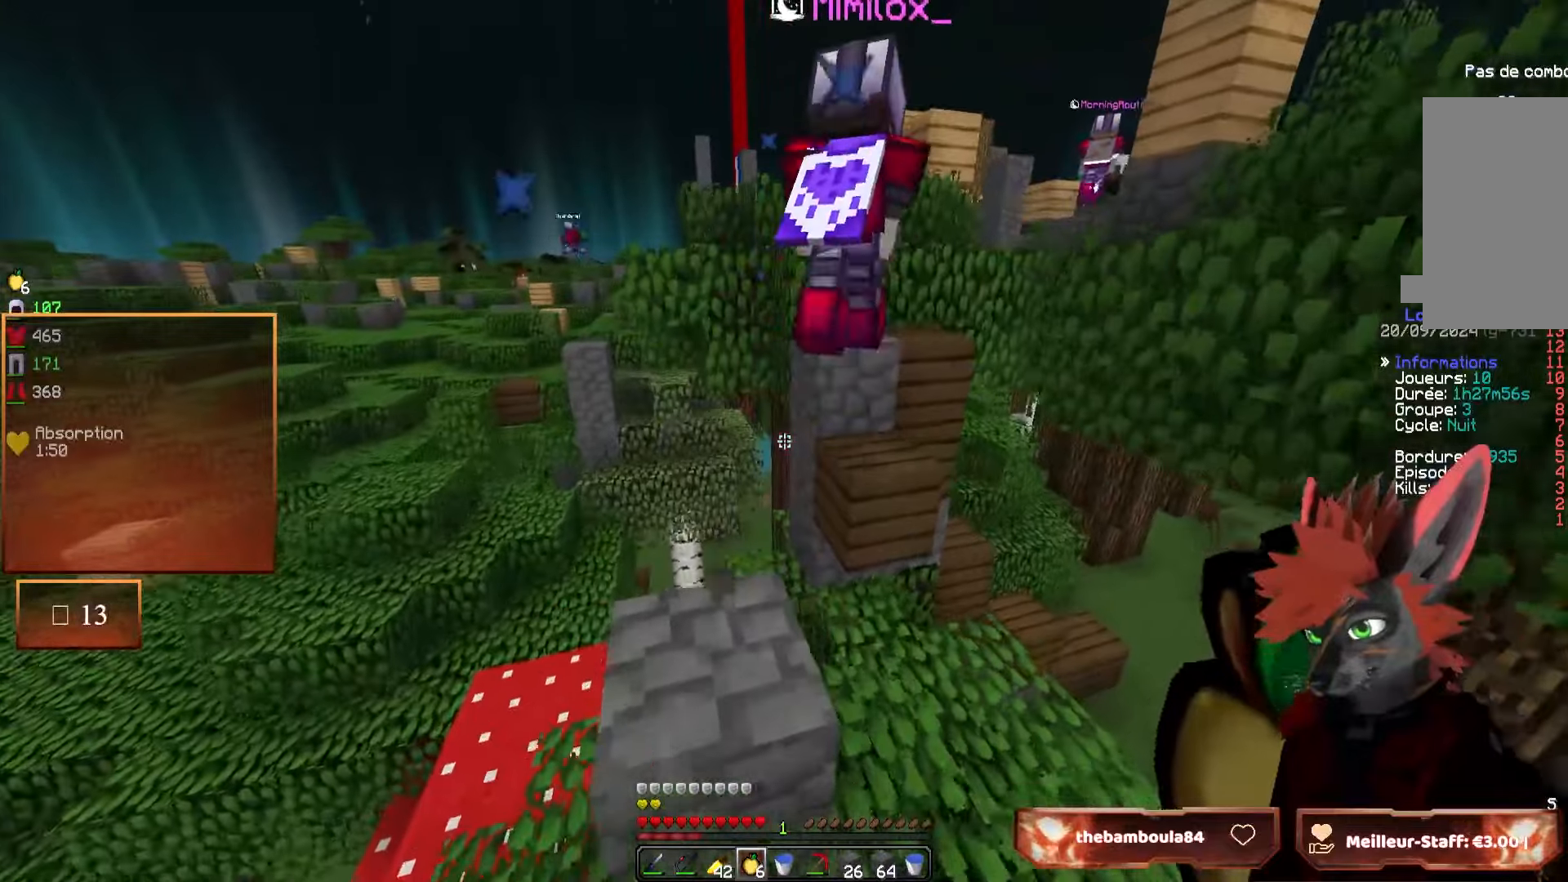
{"keys": ["z"], "mouse": [], "events": [[300, "z", "down"]]}
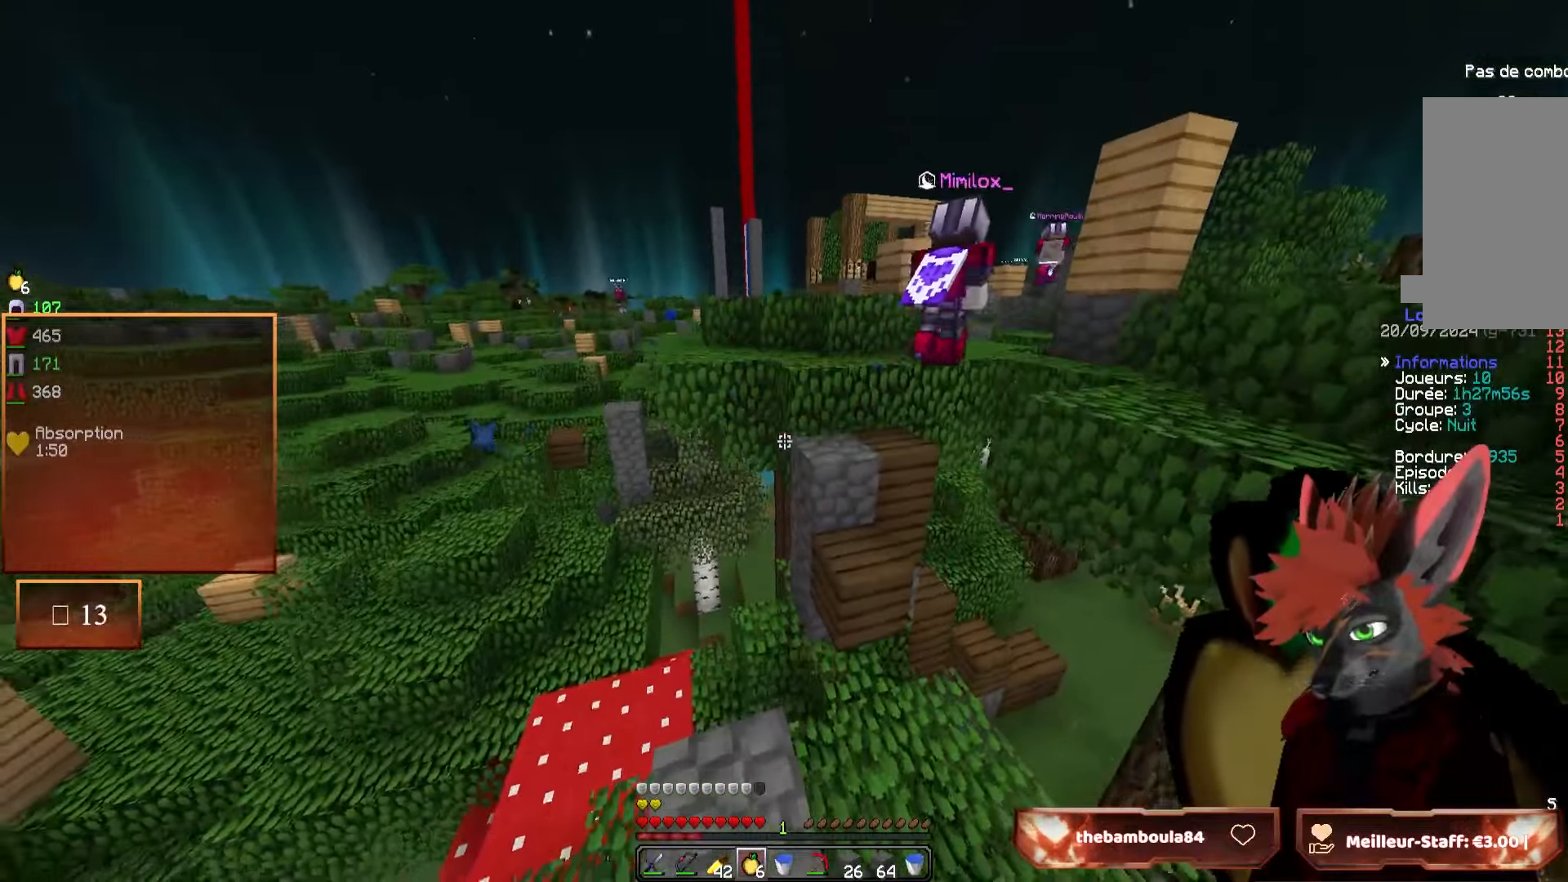
{"keys": [], "mouse": [], "events": [[67, "z", "up"]]}
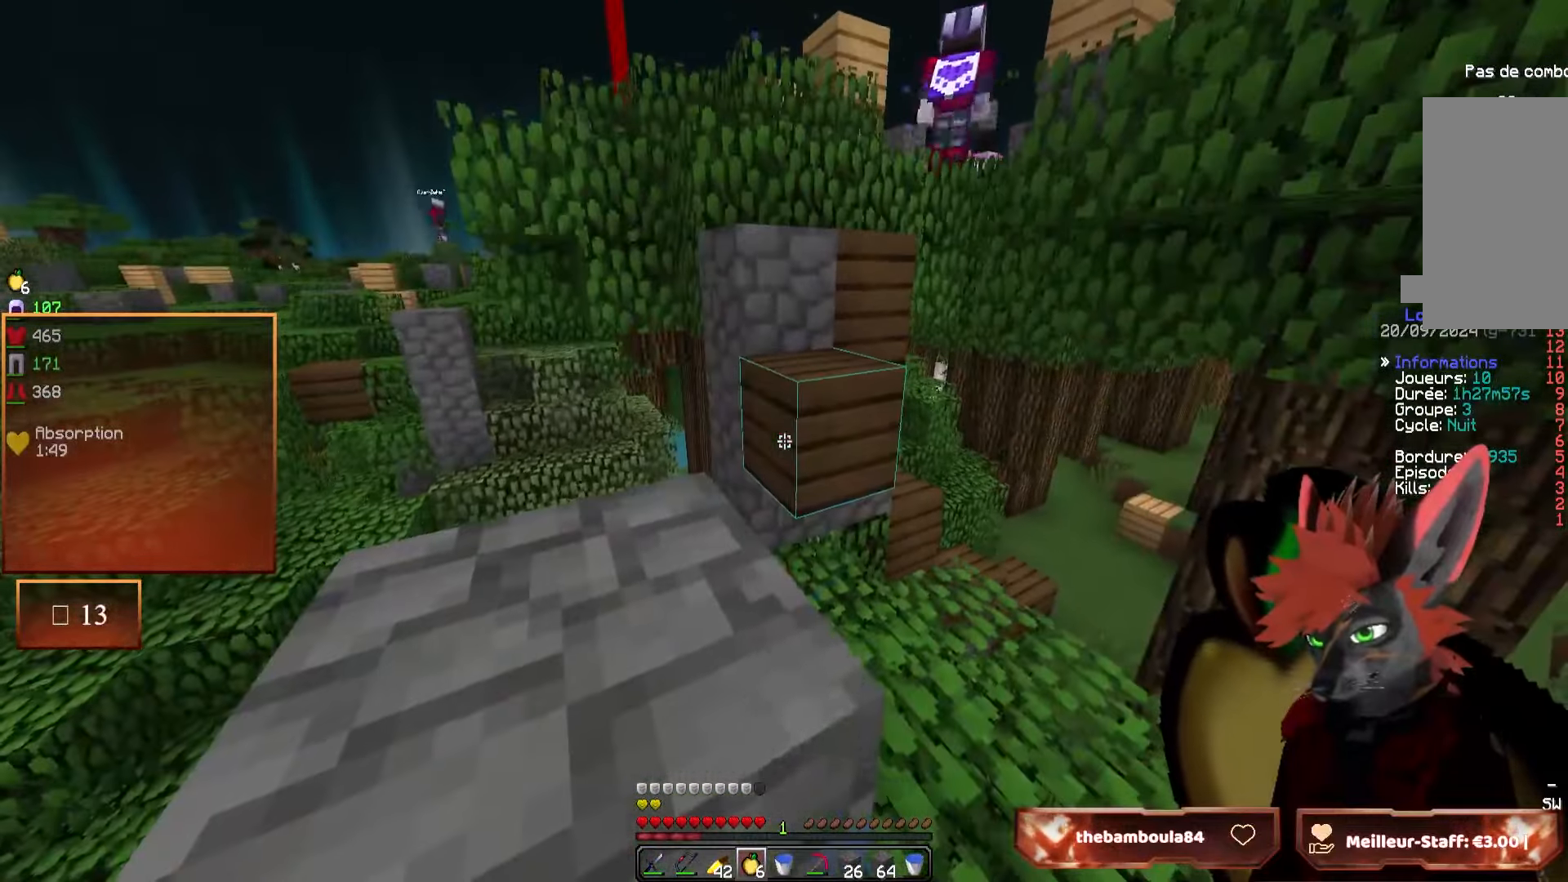
{"keys": ["q"], "mouse": [], "events": [[67, "z", "down"], [250, "z", "up"], [450, "q", "down"]]}
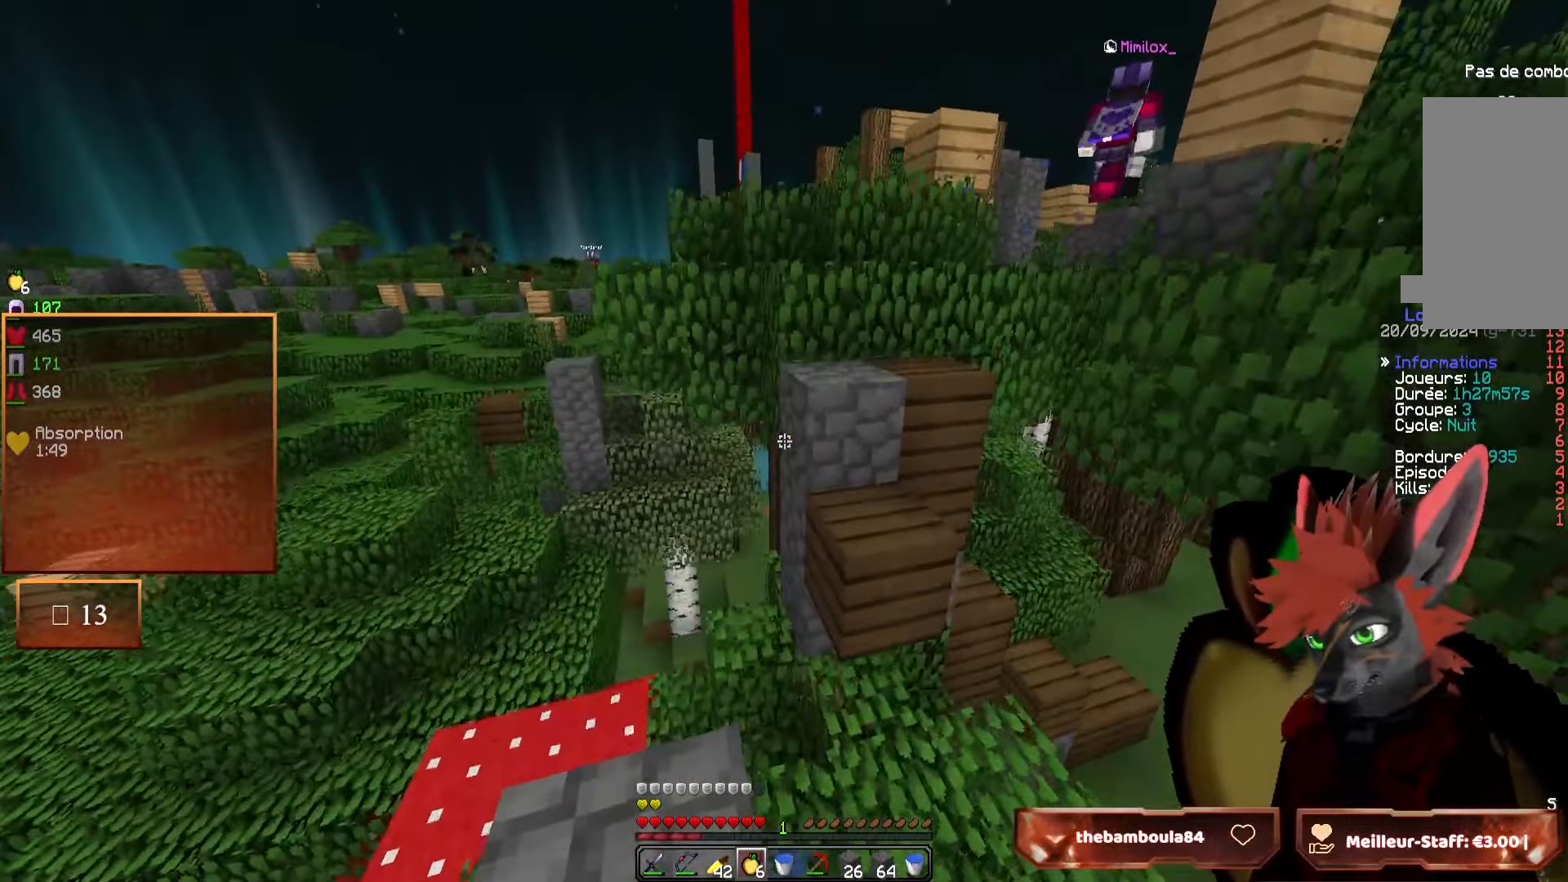
{"keys": ["z"], "mouse": [], "events": [[84, "q", "up"], [267, "z", "down"]]}
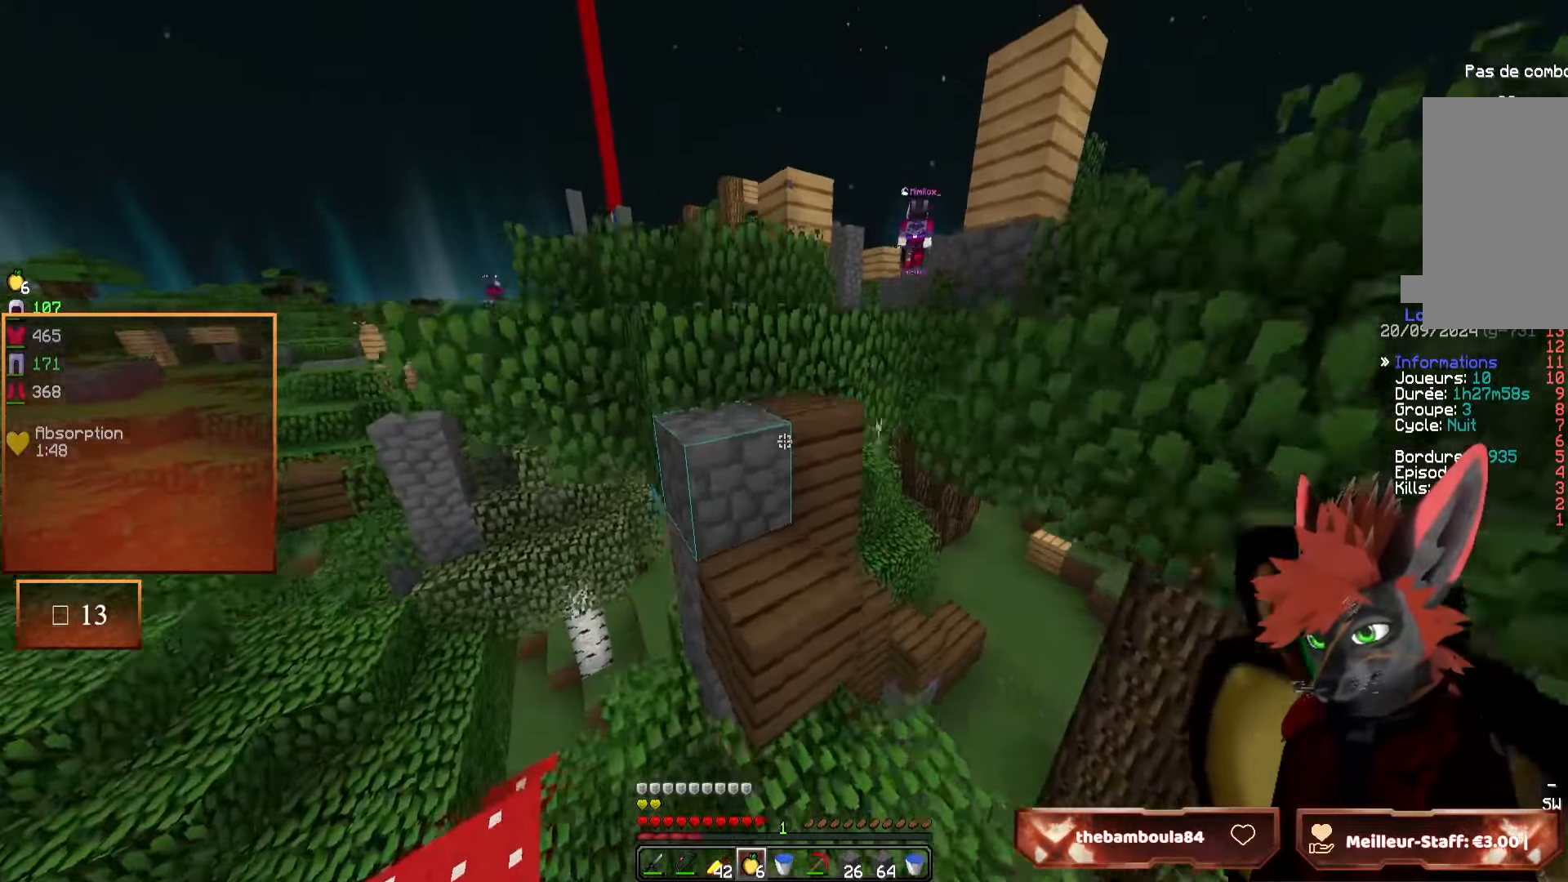
{"keys": ["q", "z"], "mouse": [], "events": [[317, "q", "down"]]}
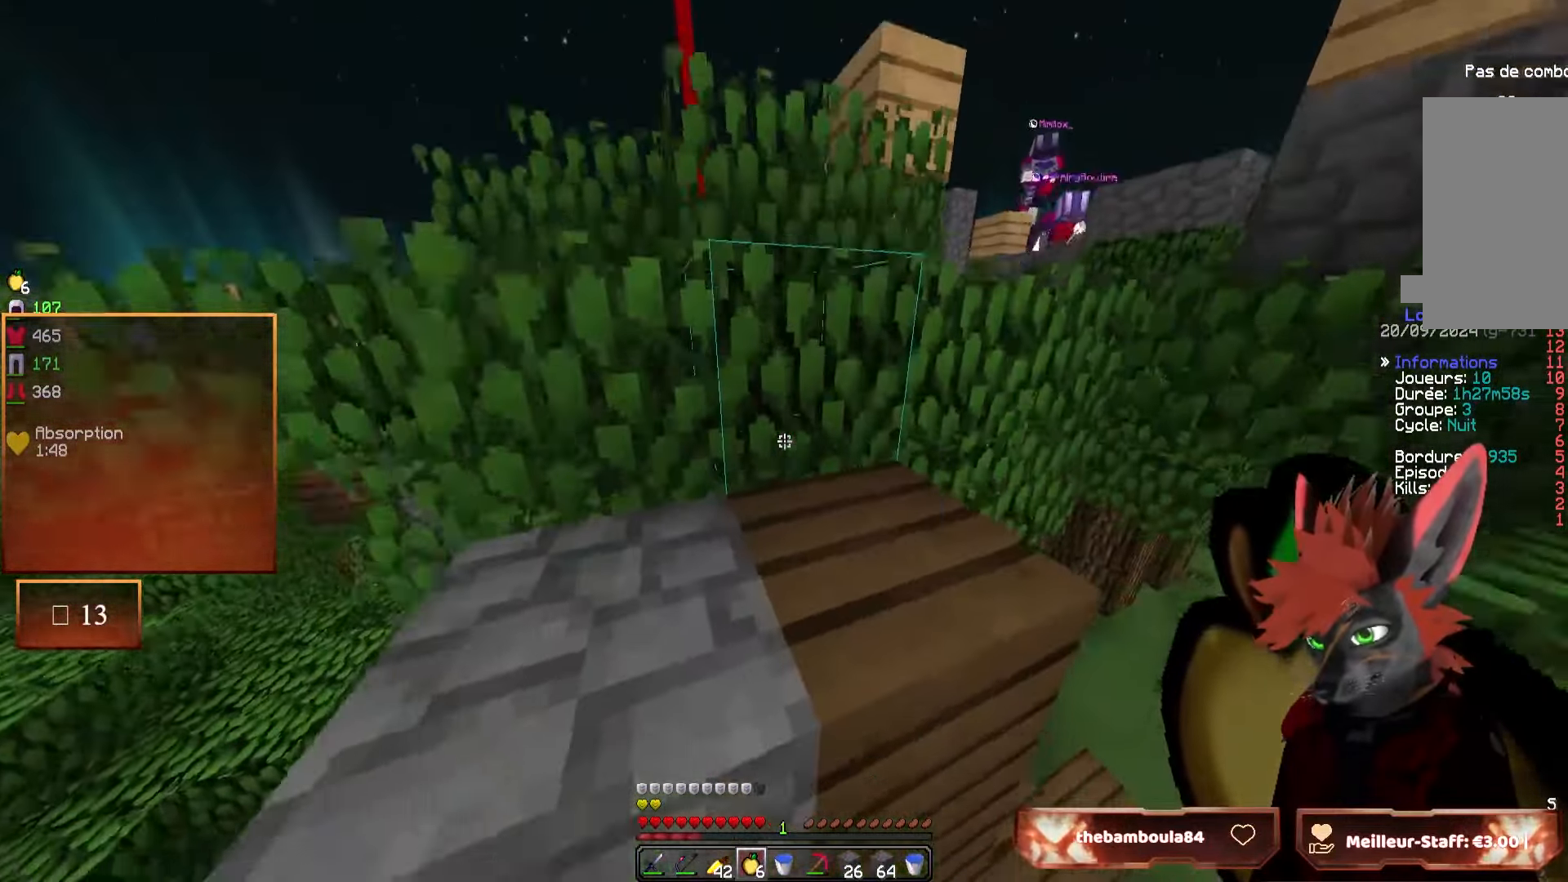
{"keys": ["z"], "mouse": [], "events": [[484, "q", "up"]]}